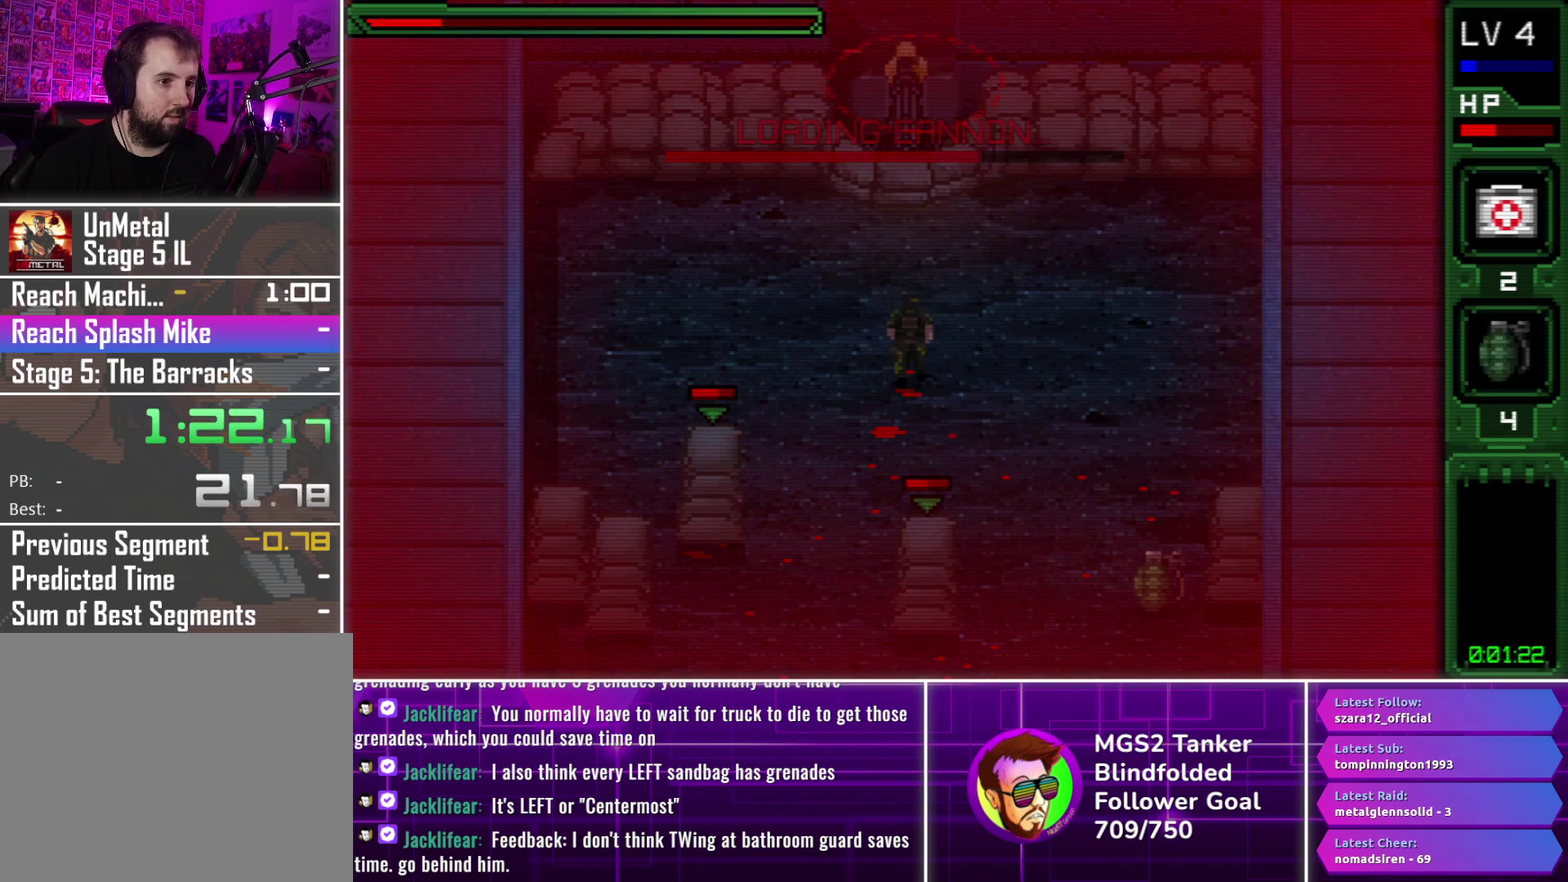
Gameplay with a controller (PlayStation layout); each line is a JSON object with the inputs held at the frame after it (dt_ms = milliseconds from this image to that frame). "events" lists button and stick changes between this image and that frame as [ms after this image, input, new state], when the widget could be followed in between. Not read: L3 R1 R3 left_stick right_stick.
{"dt_ms": 1000, "buttons": ["DPAD_UP"], "events": [[83, "DPAD_UP", "down"], [183, "CROSS", "down"], [566, "CROSS", "up"]]}
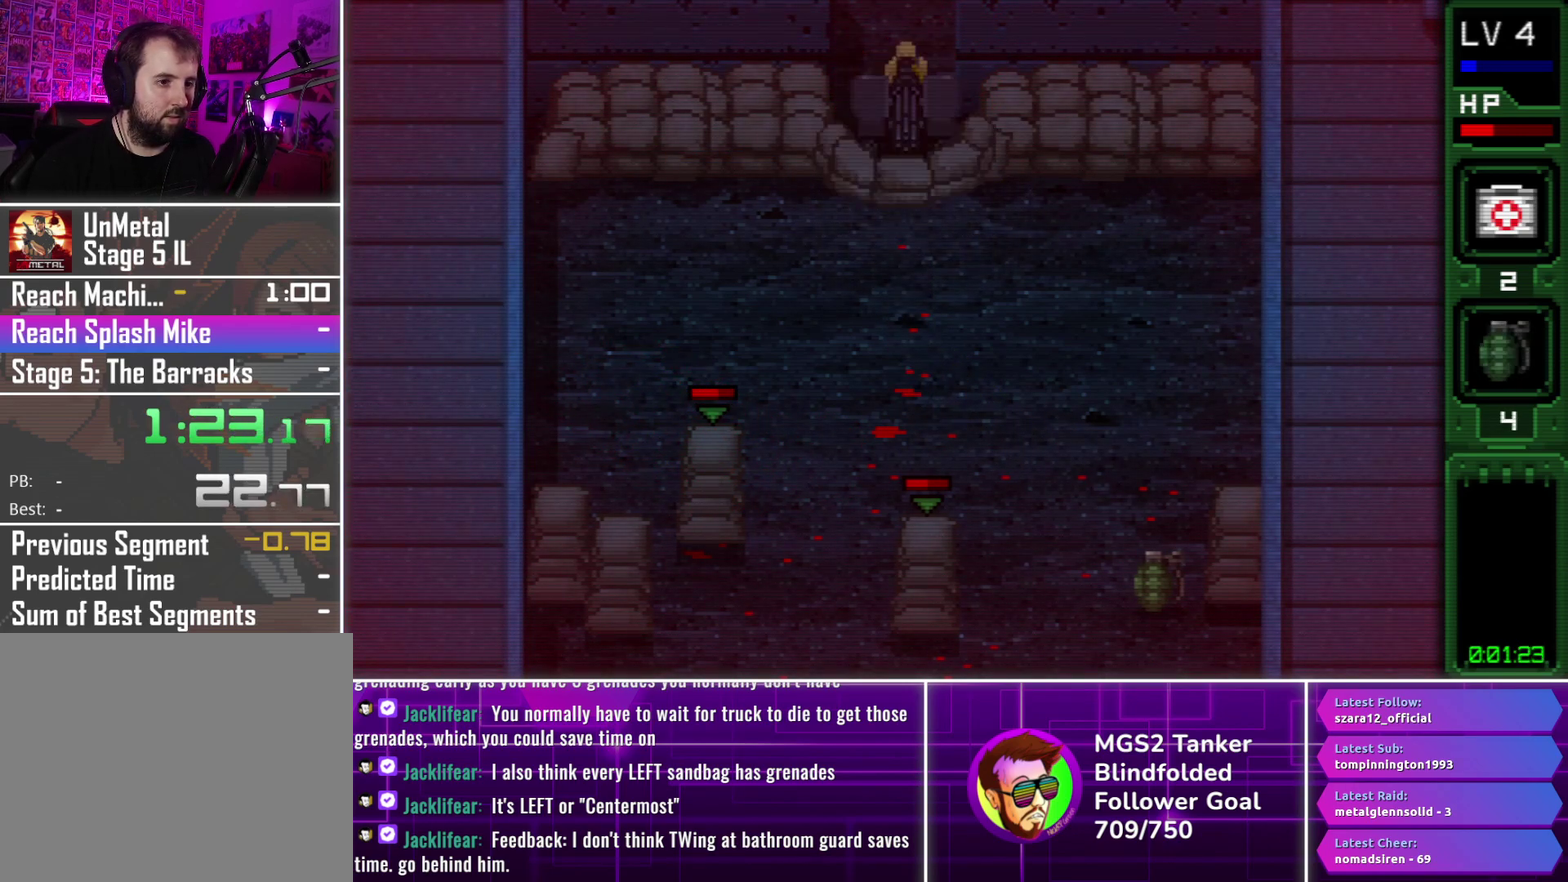
{"dt_ms": 500, "buttons": ["CIRCLE", "DPAD_UP"], "events": [[200, "CIRCLE", "down"]]}
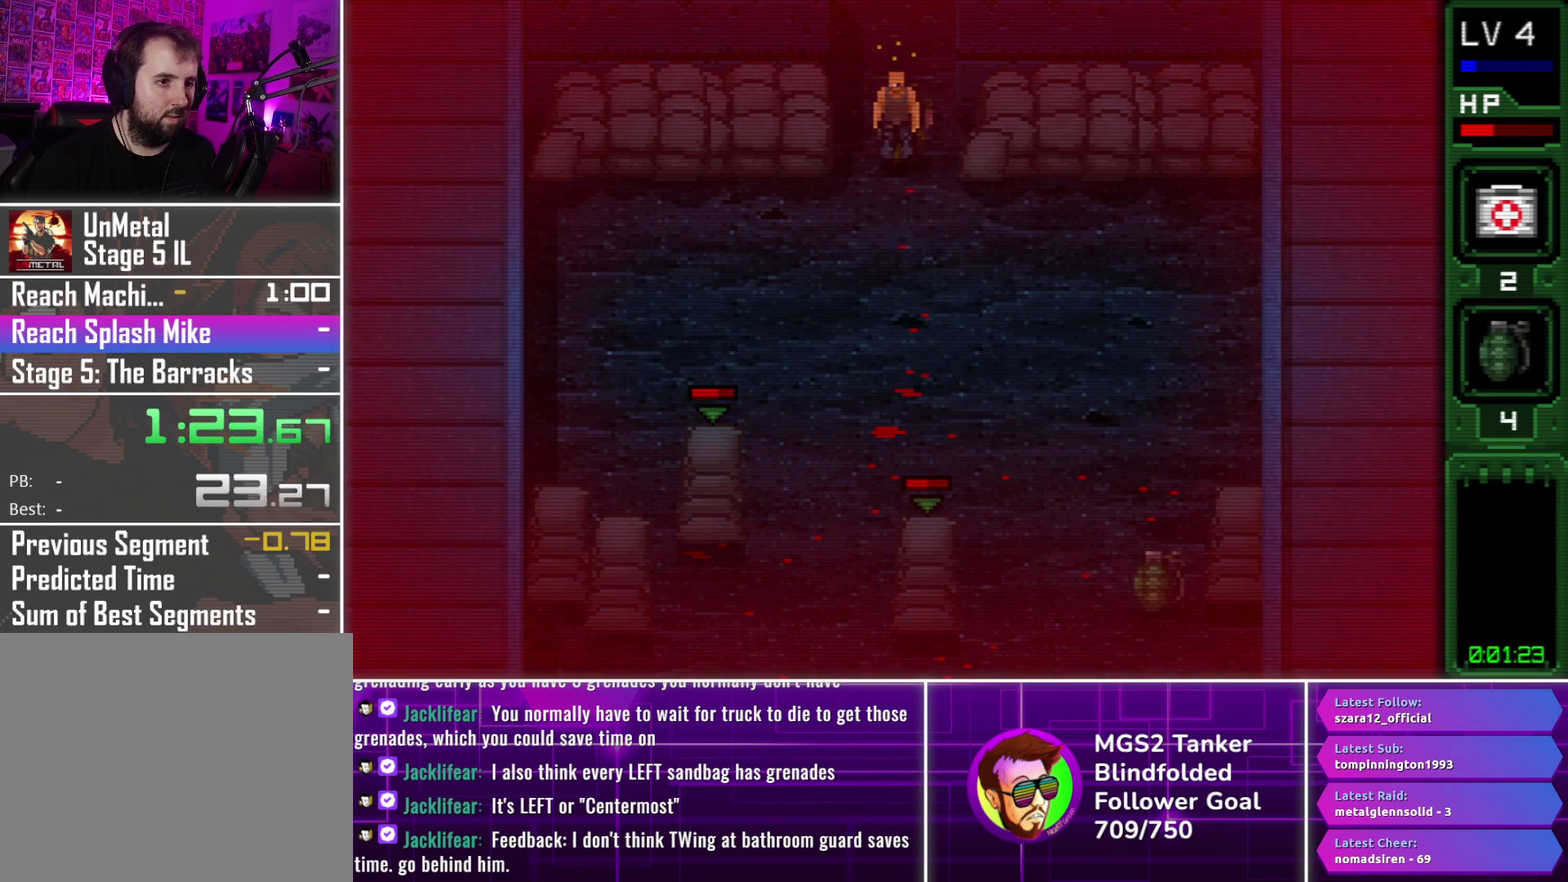
{"dt_ms": 500, "buttons": ["CIRCLE"], "events": [[66, "DPAD_UP", "up"]]}
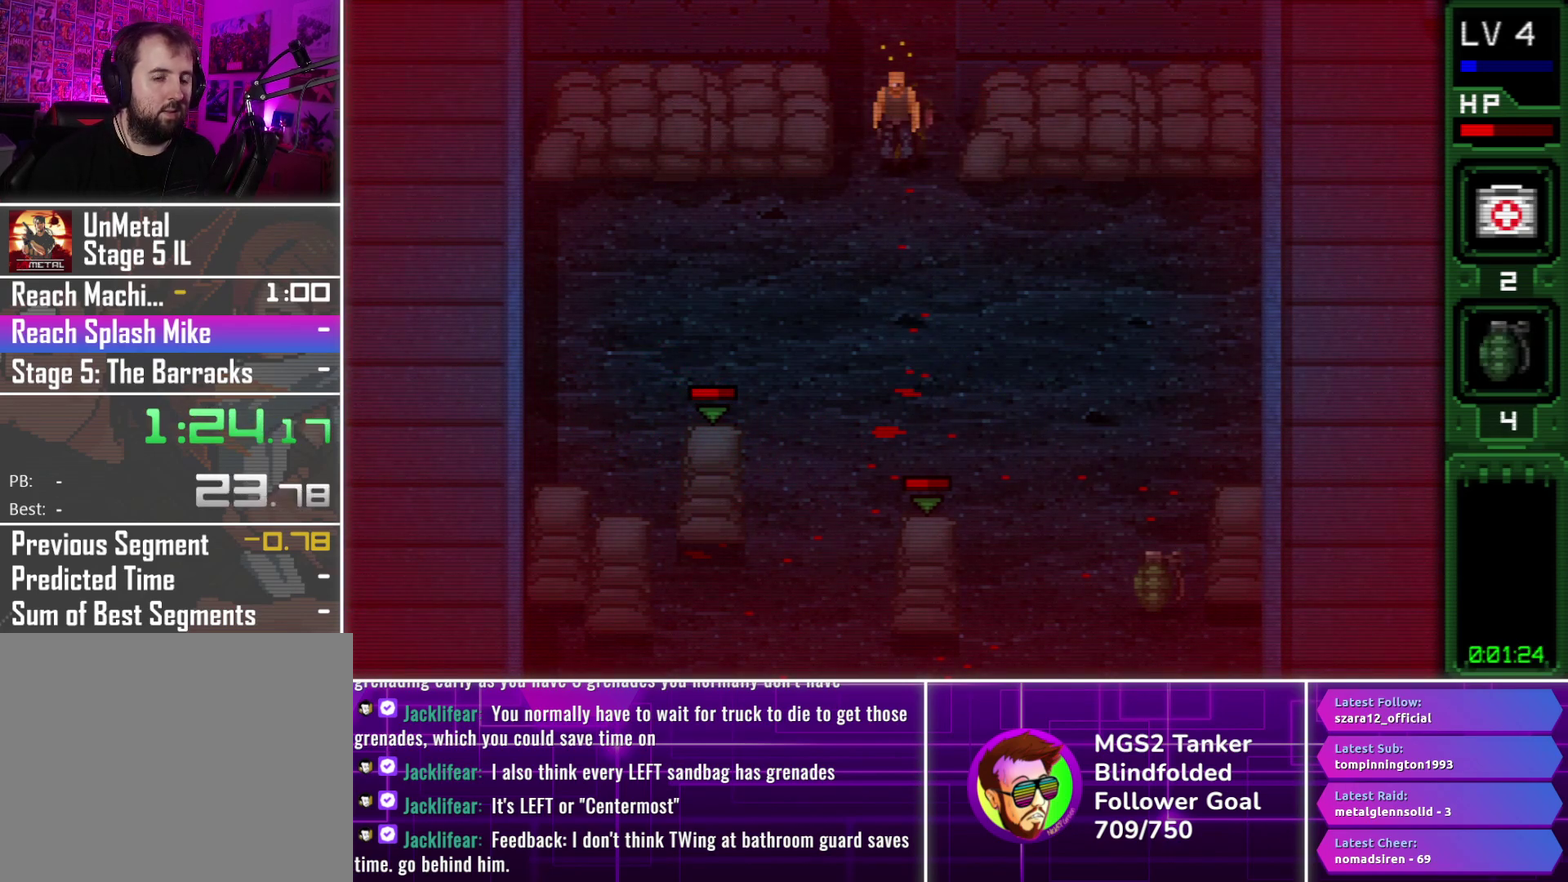
{"dt_ms": 500, "buttons": ["CIRCLE"], "events": []}
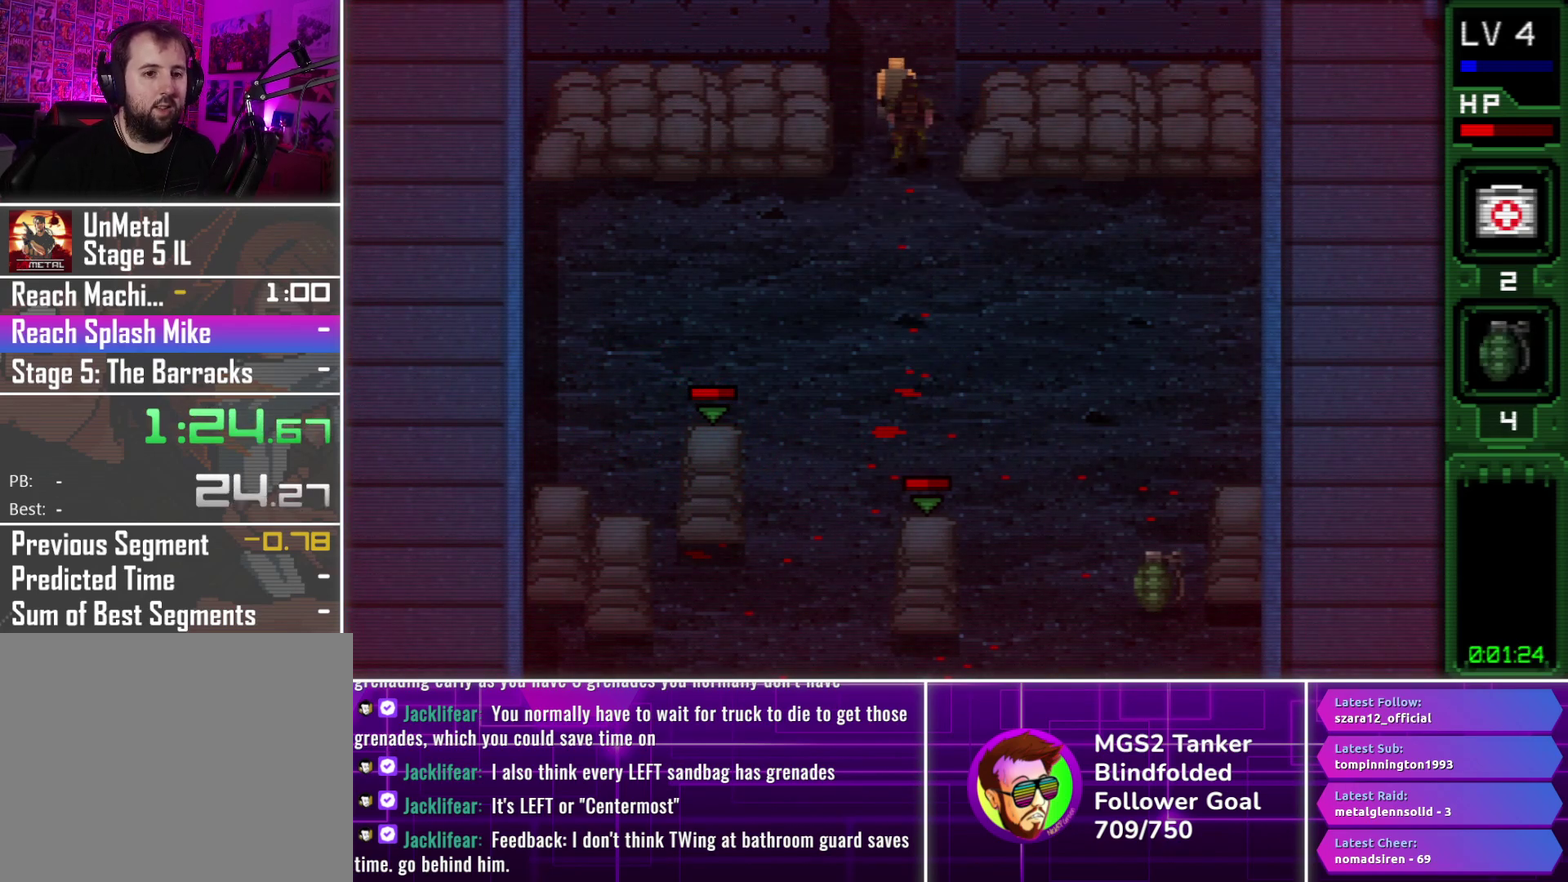
{"dt_ms": 500, "buttons": ["CIRCLE"], "events": []}
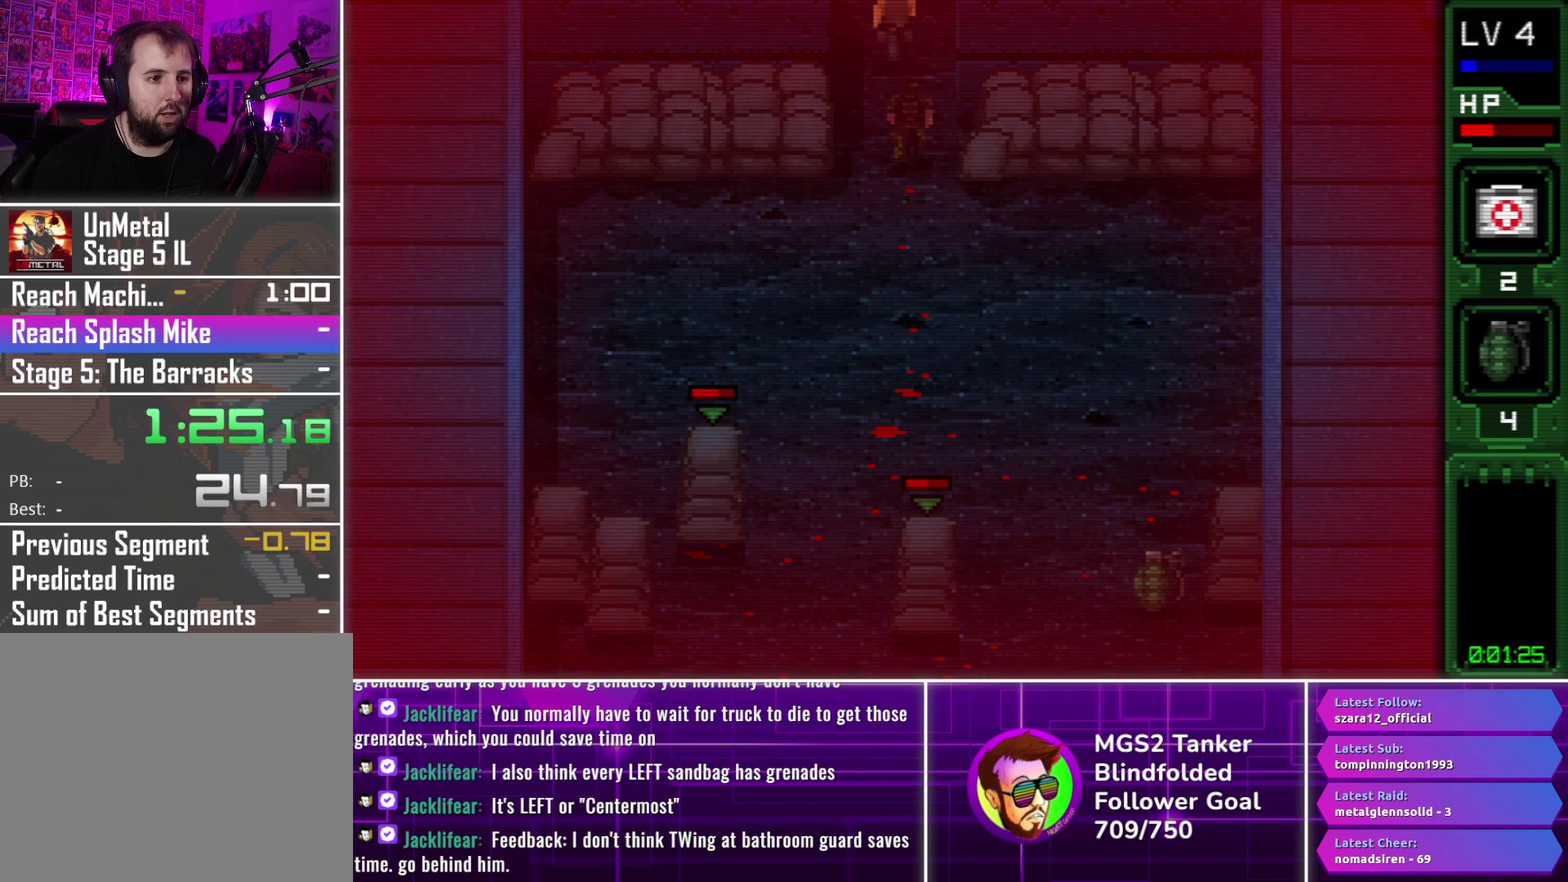
{"dt_ms": 500, "buttons": ["CIRCLE"], "events": []}
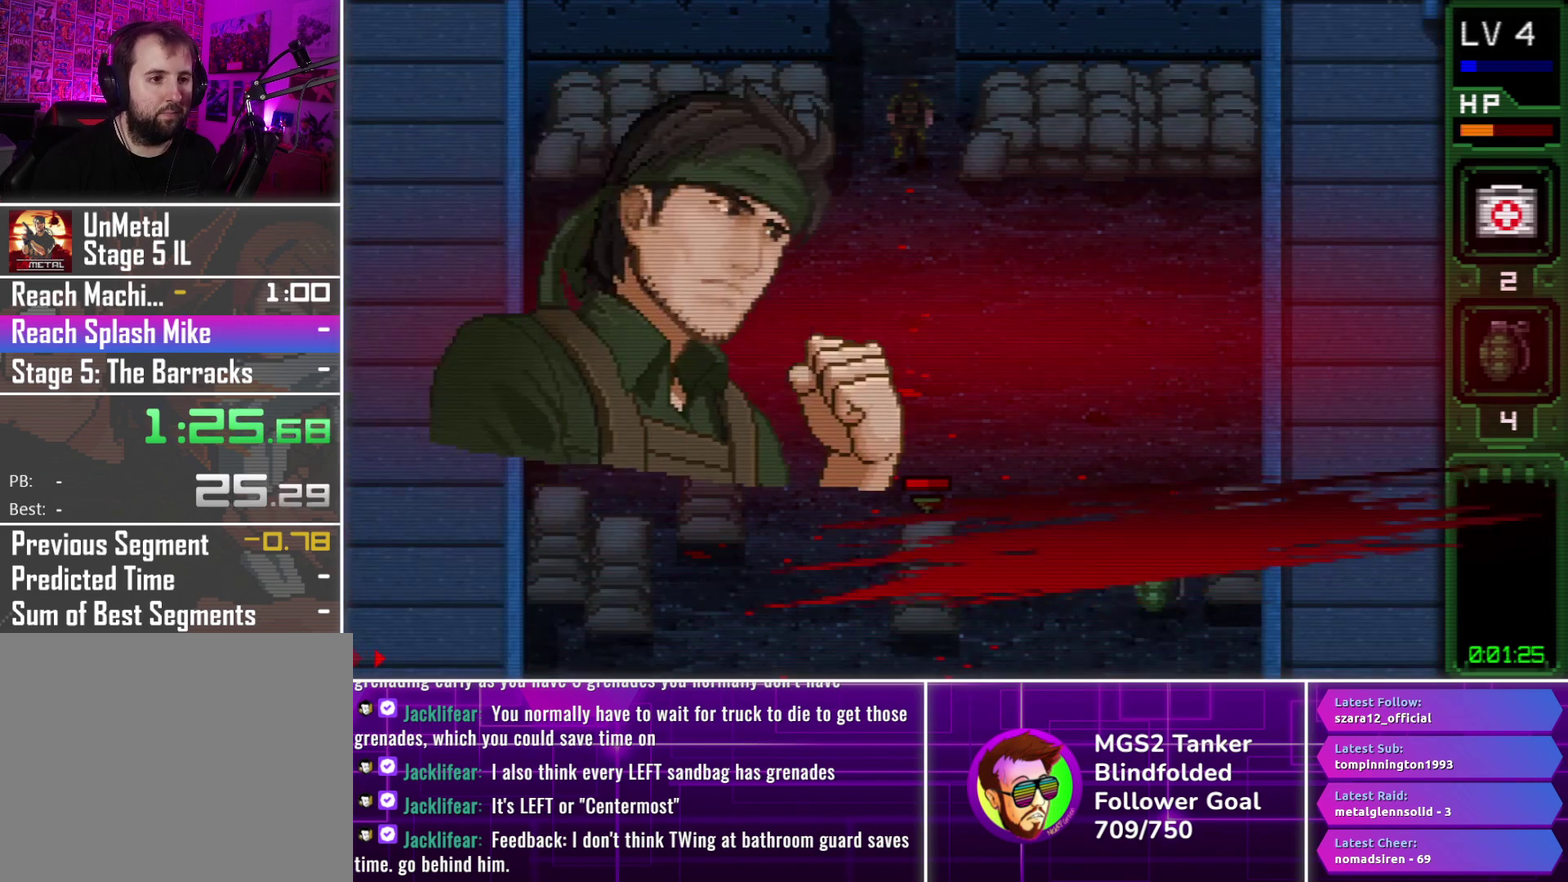
{"dt_ms": 500, "buttons": ["CIRCLE"], "events": []}
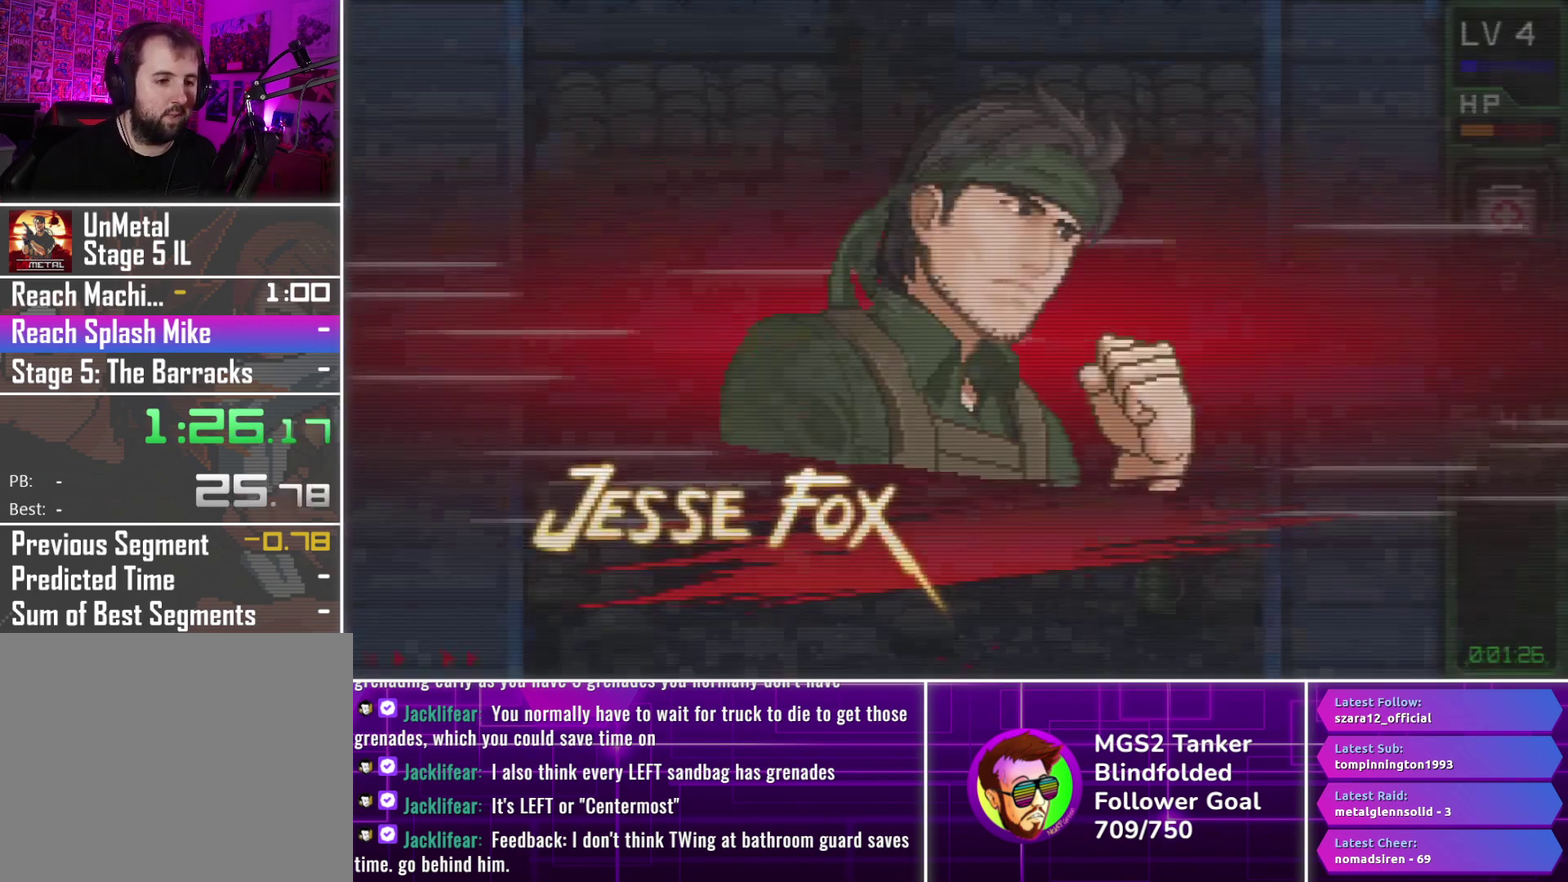
{"dt_ms": 500, "buttons": ["CIRCLE"], "events": []}
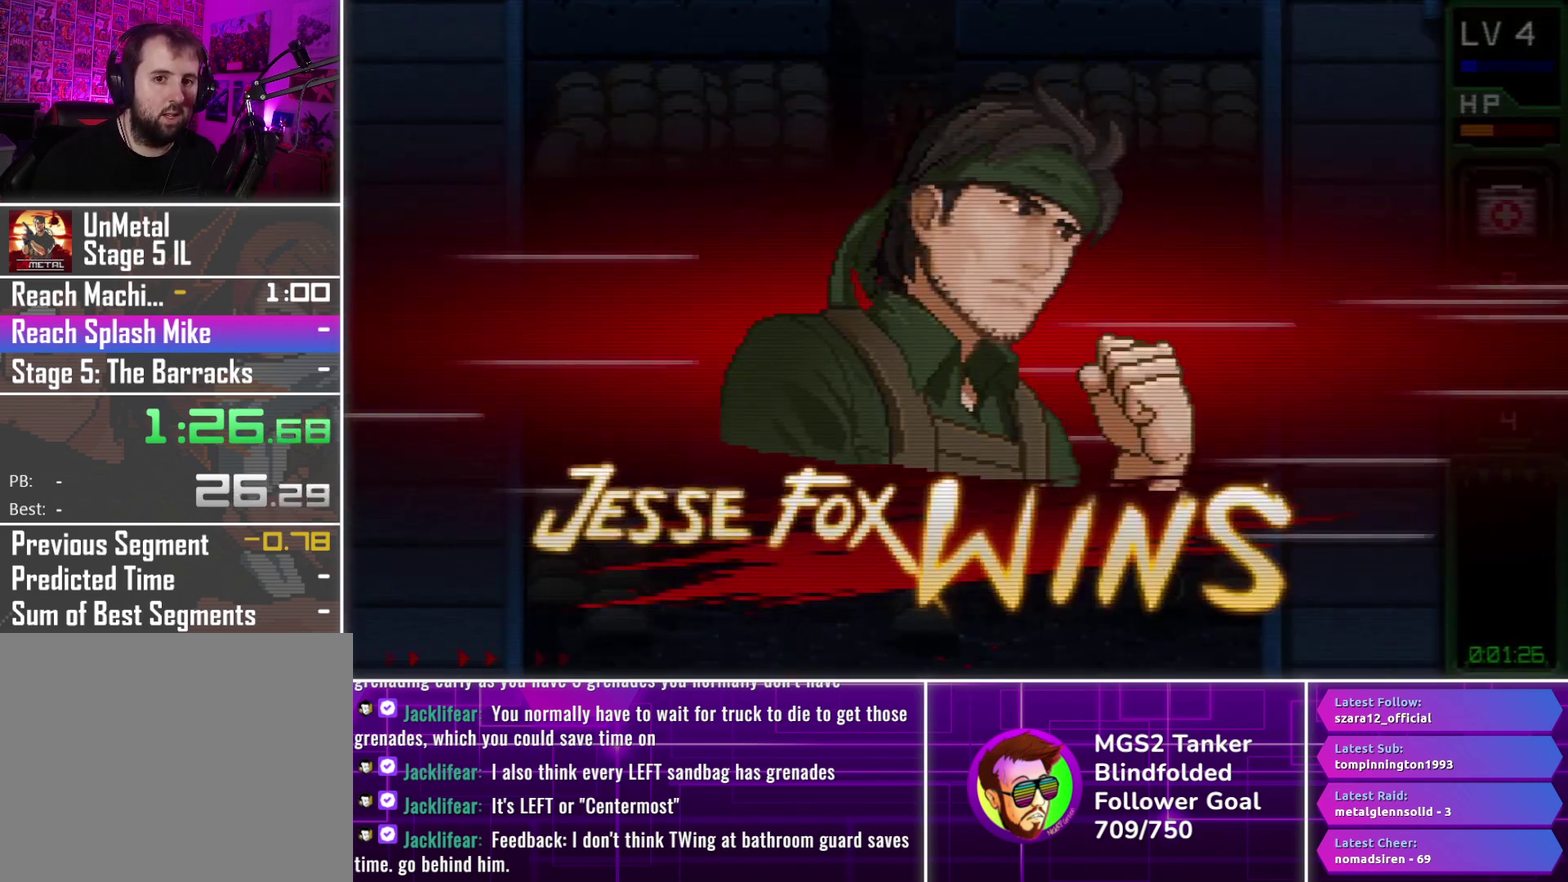
{"dt_ms": 500, "buttons": ["CIRCLE"], "events": []}
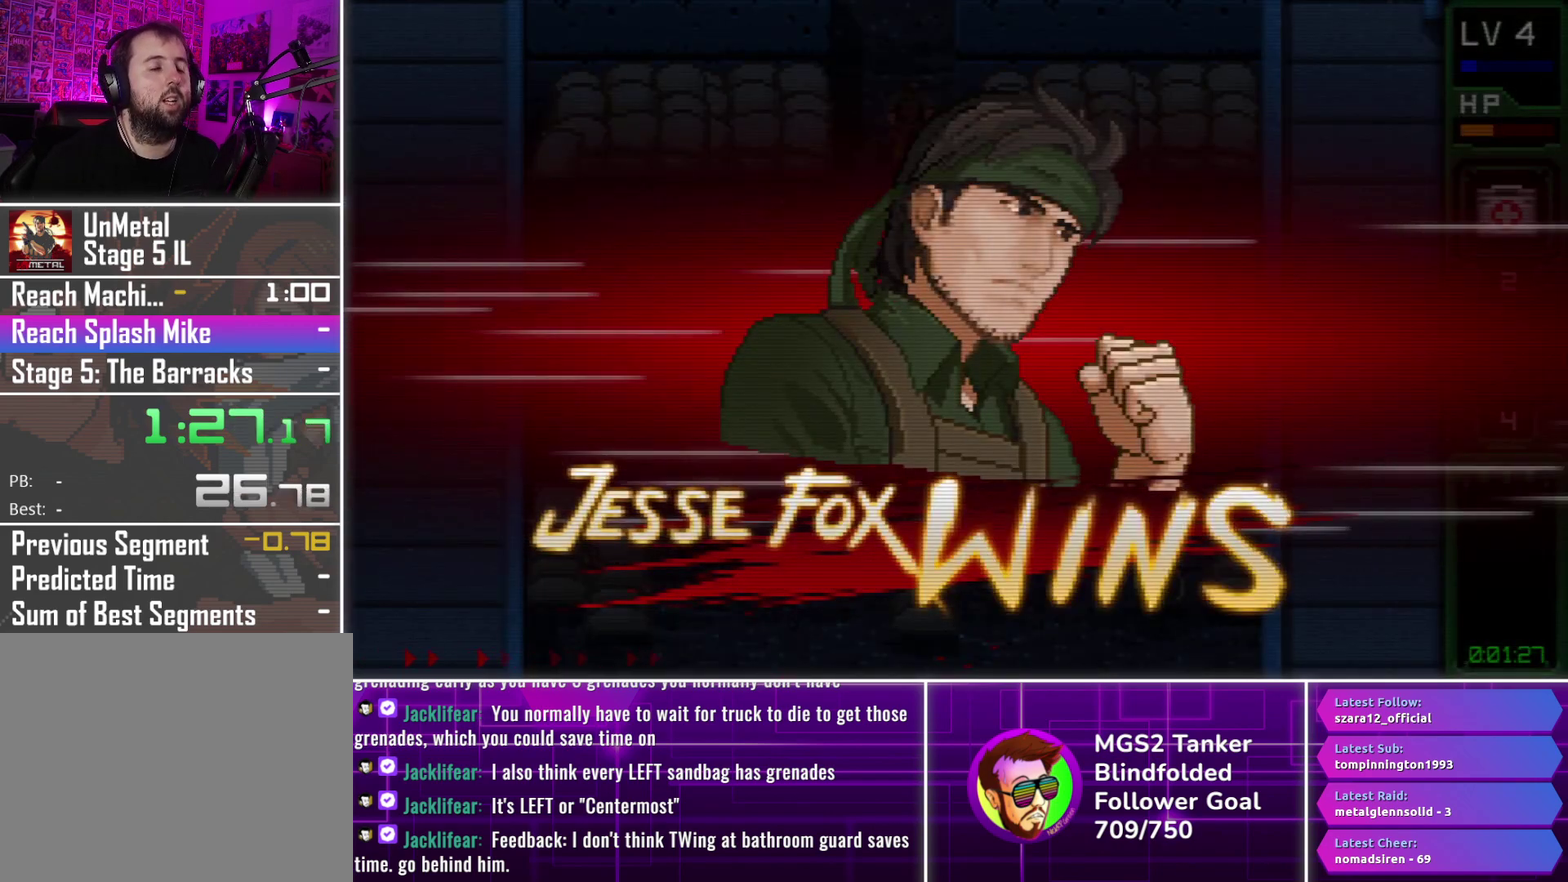
{"dt_ms": 500, "buttons": ["CIRCLE"], "events": []}
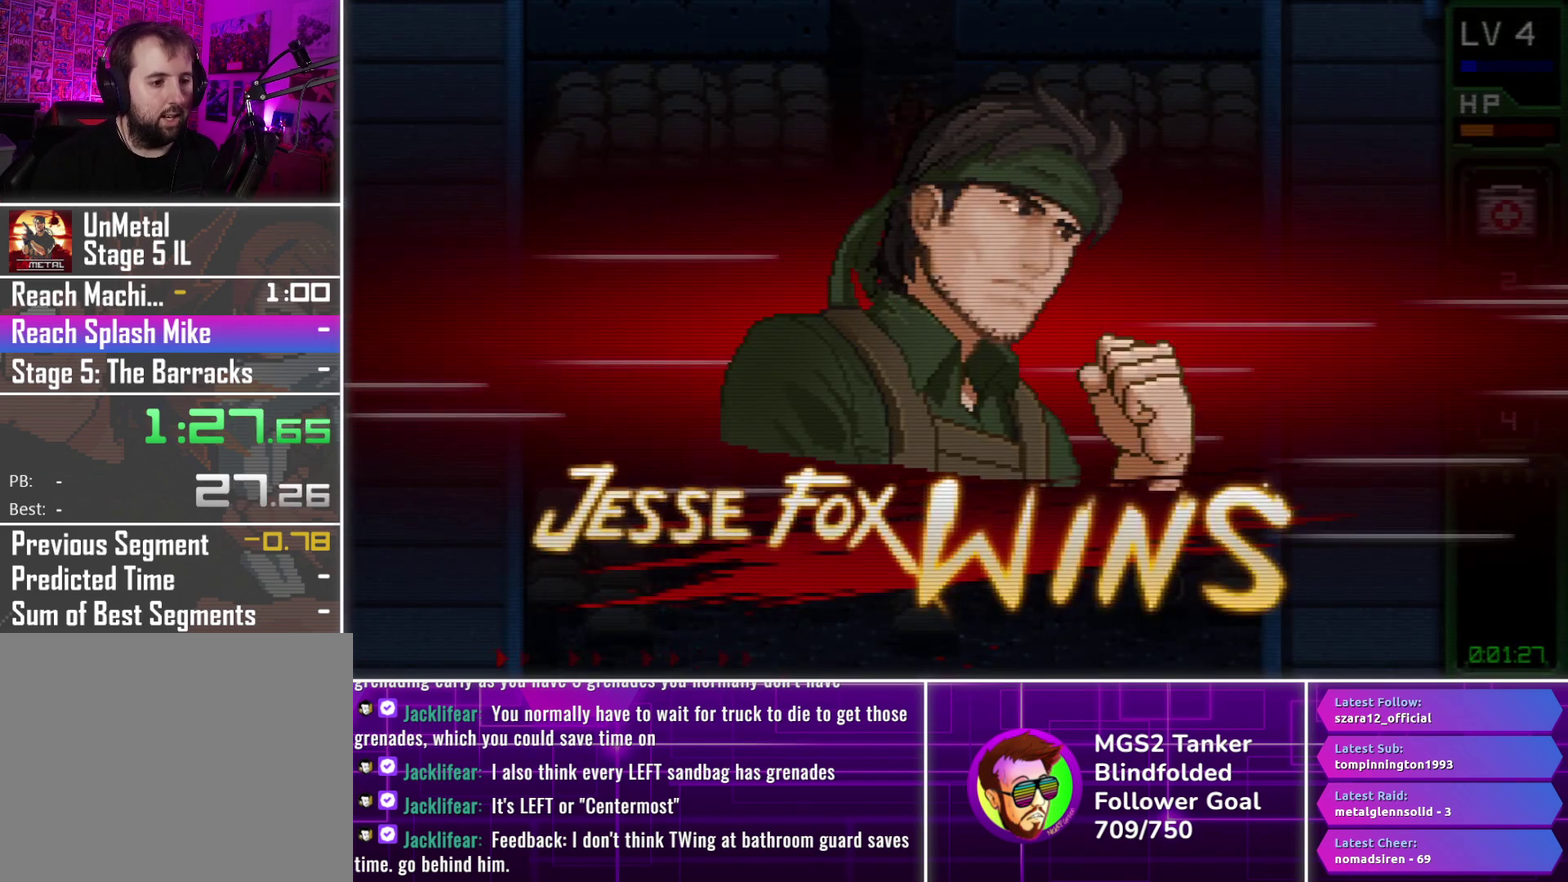
{"dt_ms": 500, "buttons": ["CIRCLE"], "events": []}
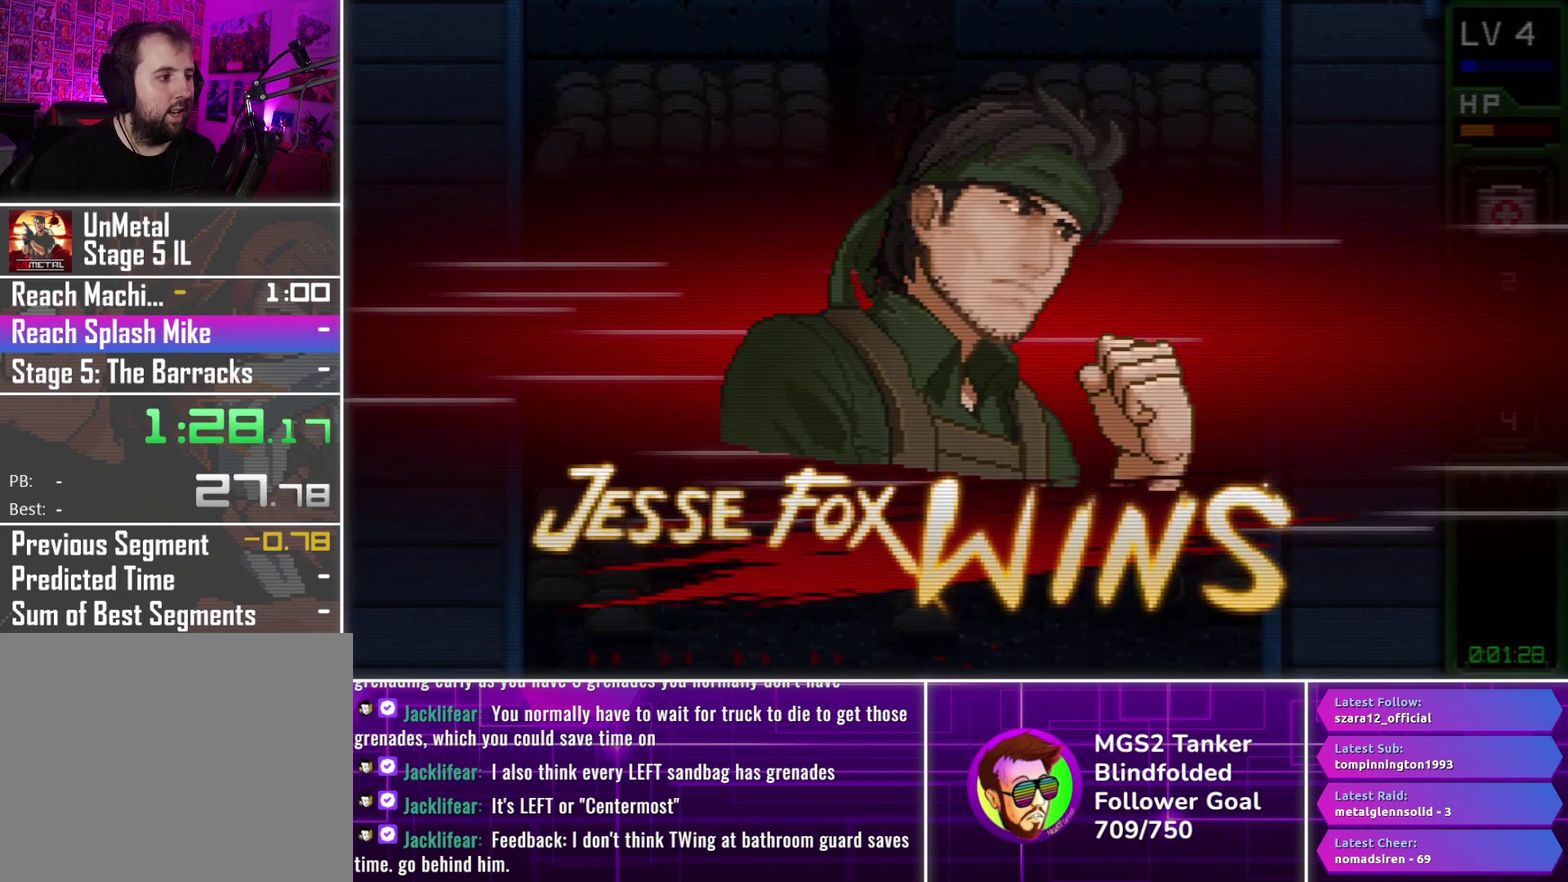
{"dt_ms": 500, "buttons": ["CIRCLE"], "events": []}
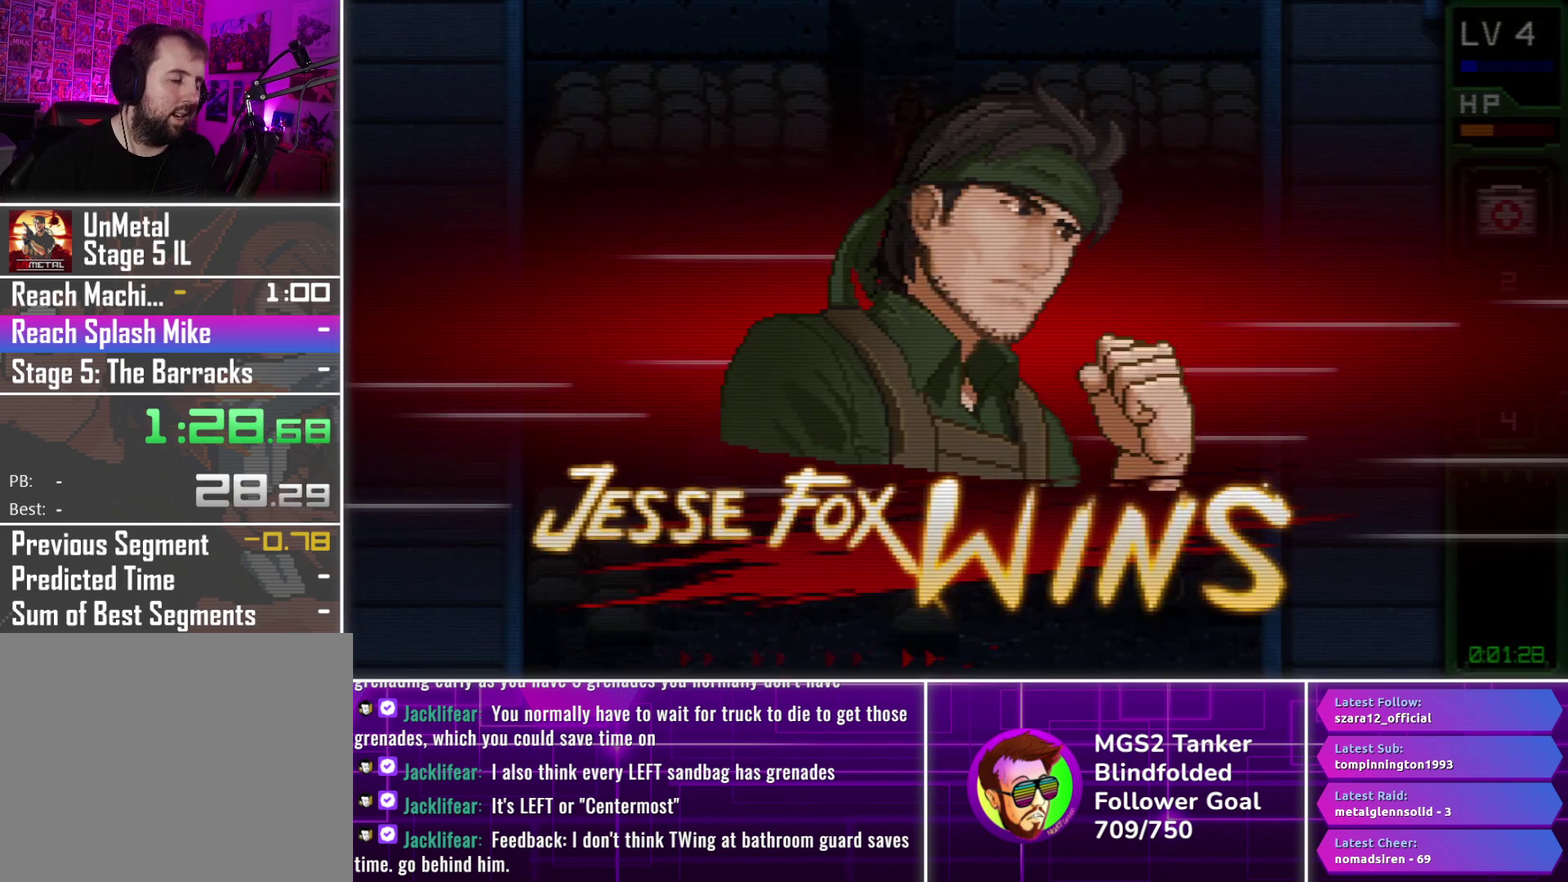
{"dt_ms": 500, "buttons": ["CIRCLE"], "events": []}
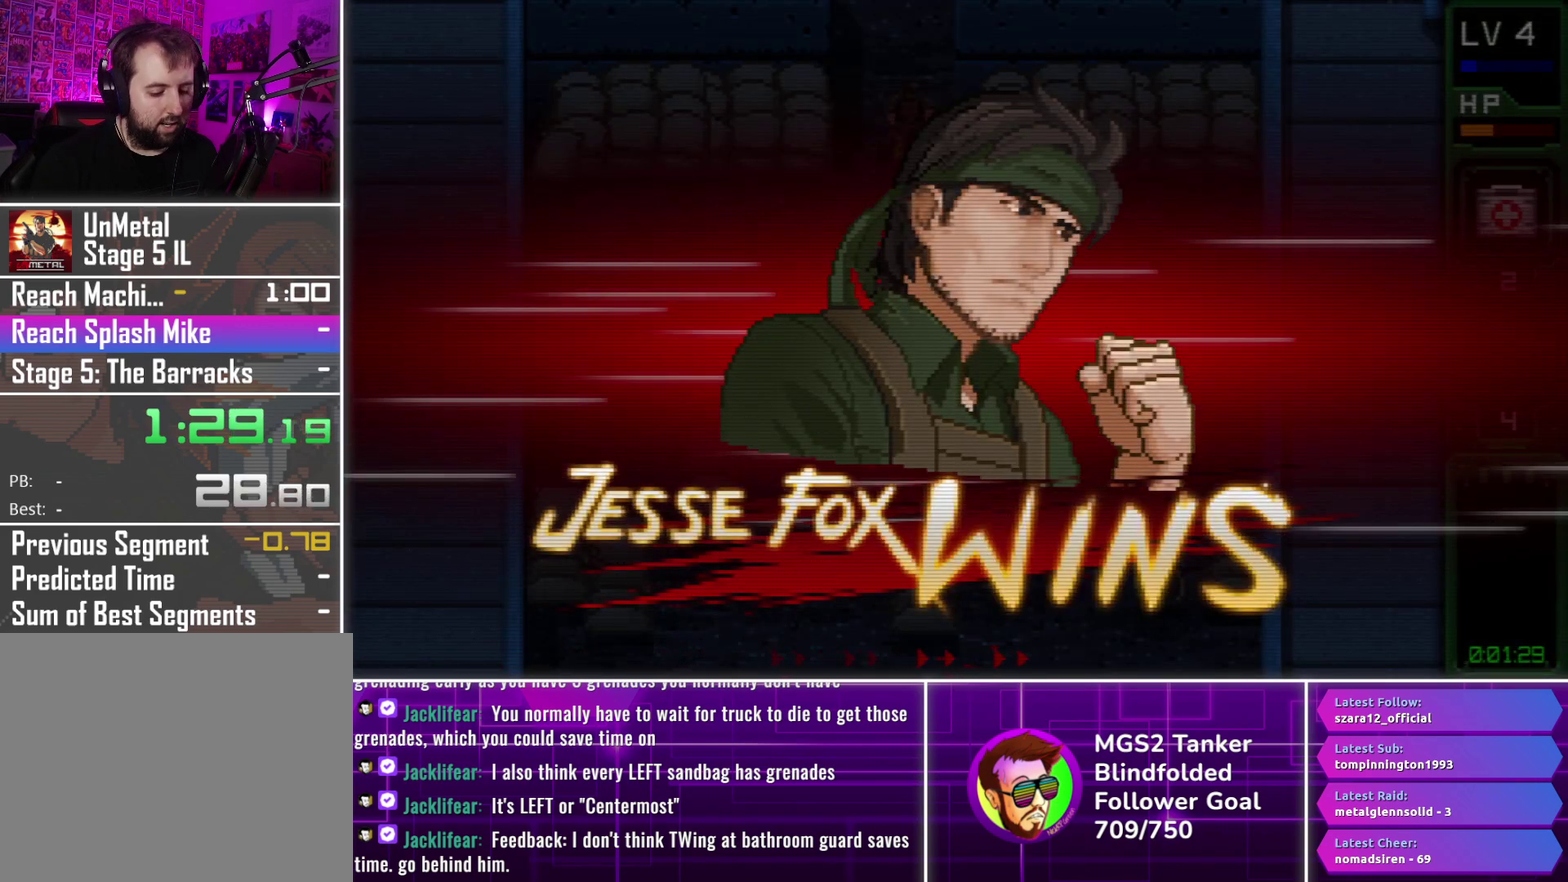
{"dt_ms": 500, "buttons": ["CIRCLE"], "events": []}
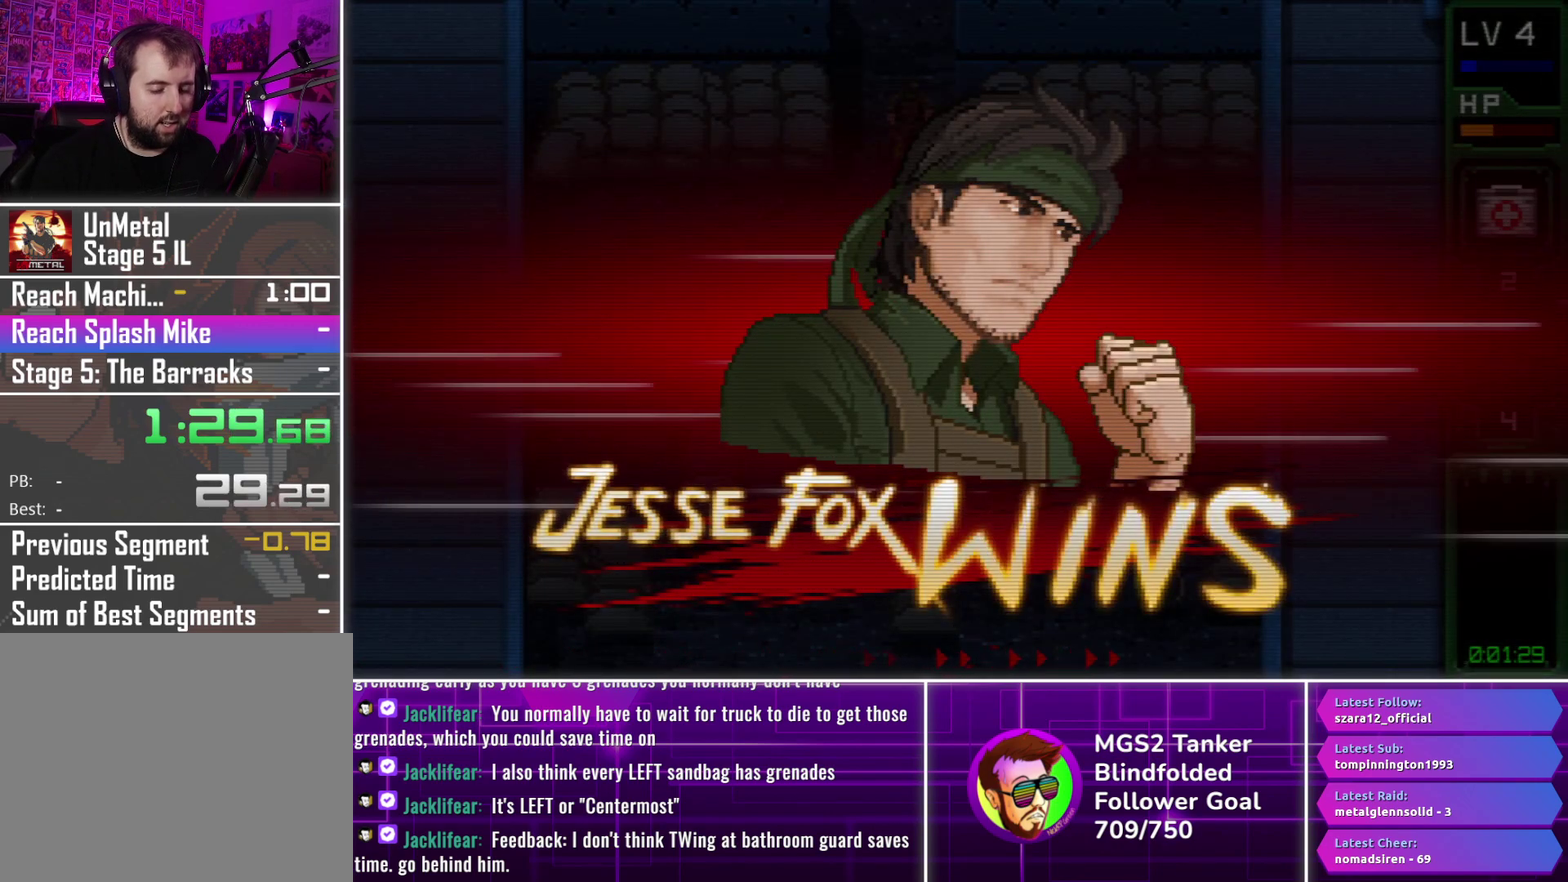
{"dt_ms": 500, "buttons": ["CIRCLE"], "events": []}
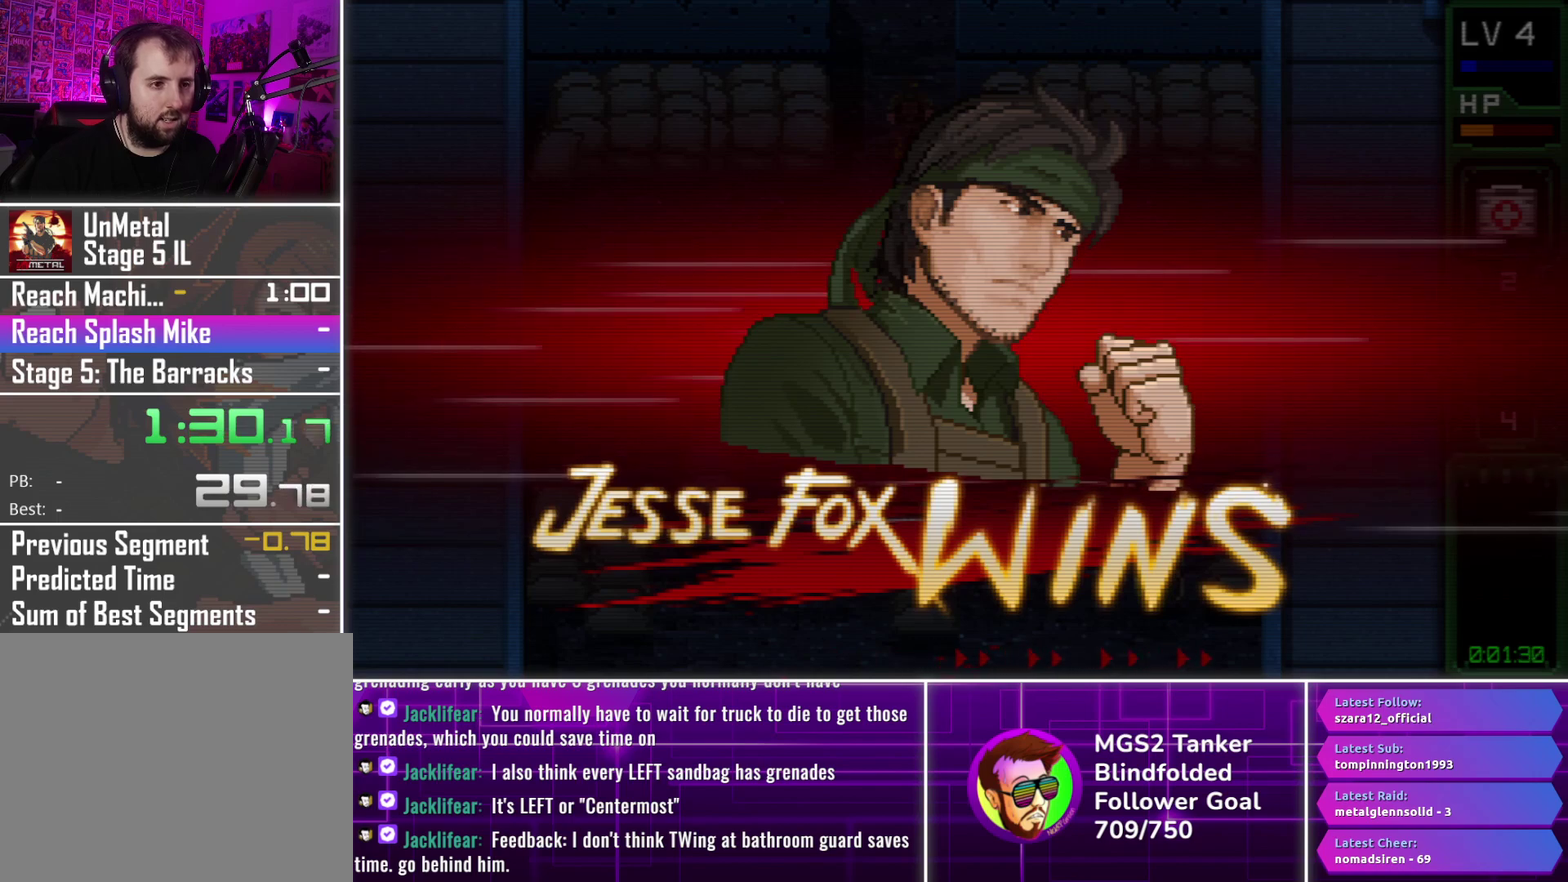
{"dt_ms": 500, "buttons": ["CIRCLE"], "events": []}
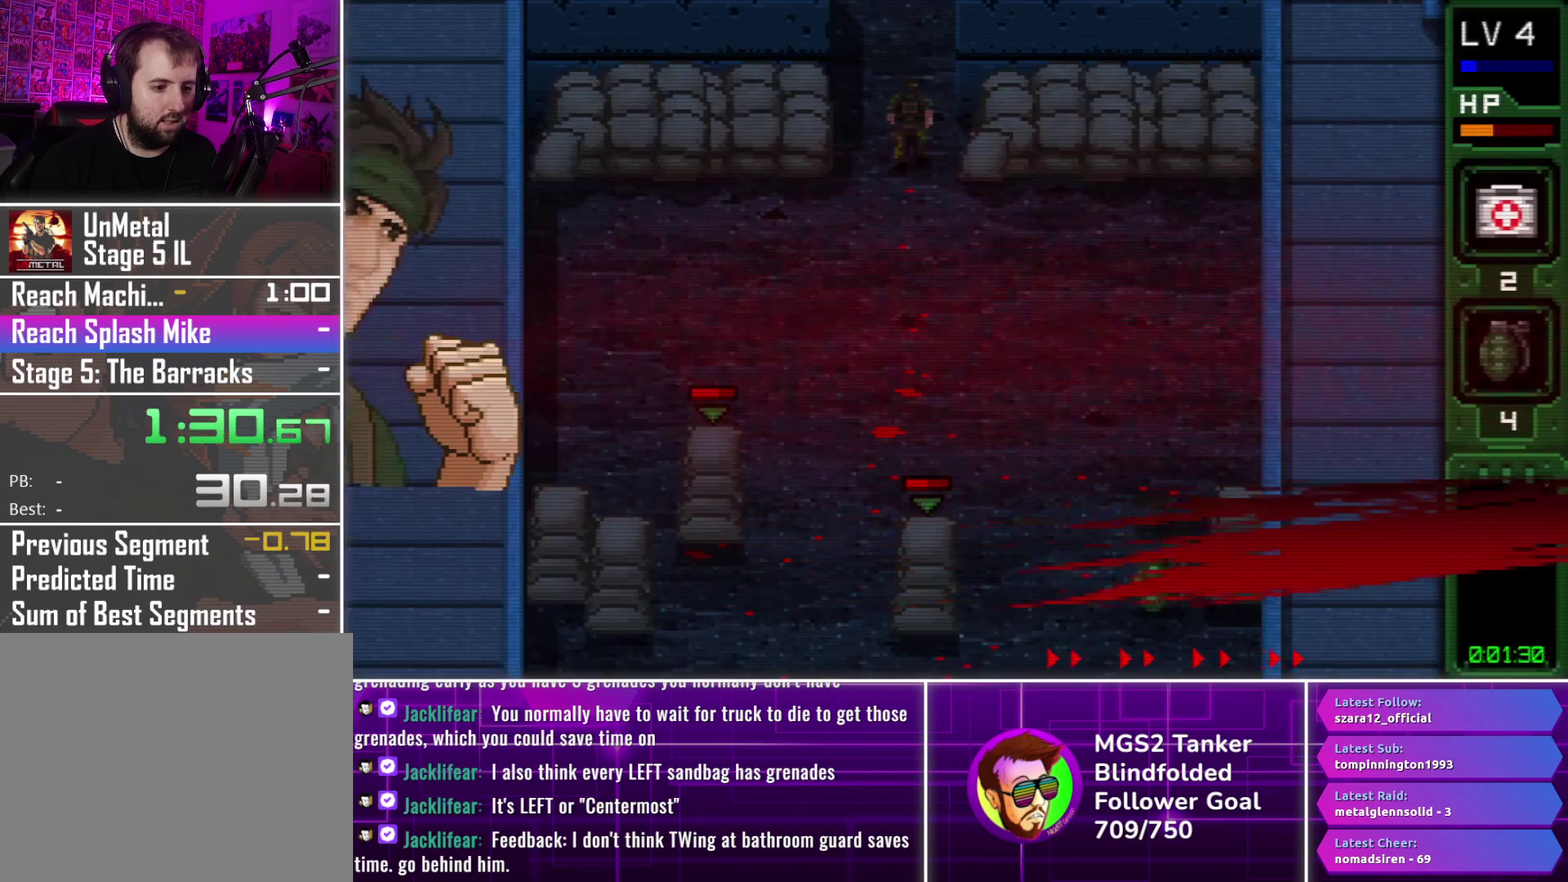
{"dt_ms": 500, "buttons": ["SQUARE"], "events": [[350, "CIRCLE", "up"], [433, "SQUARE", "down"]]}
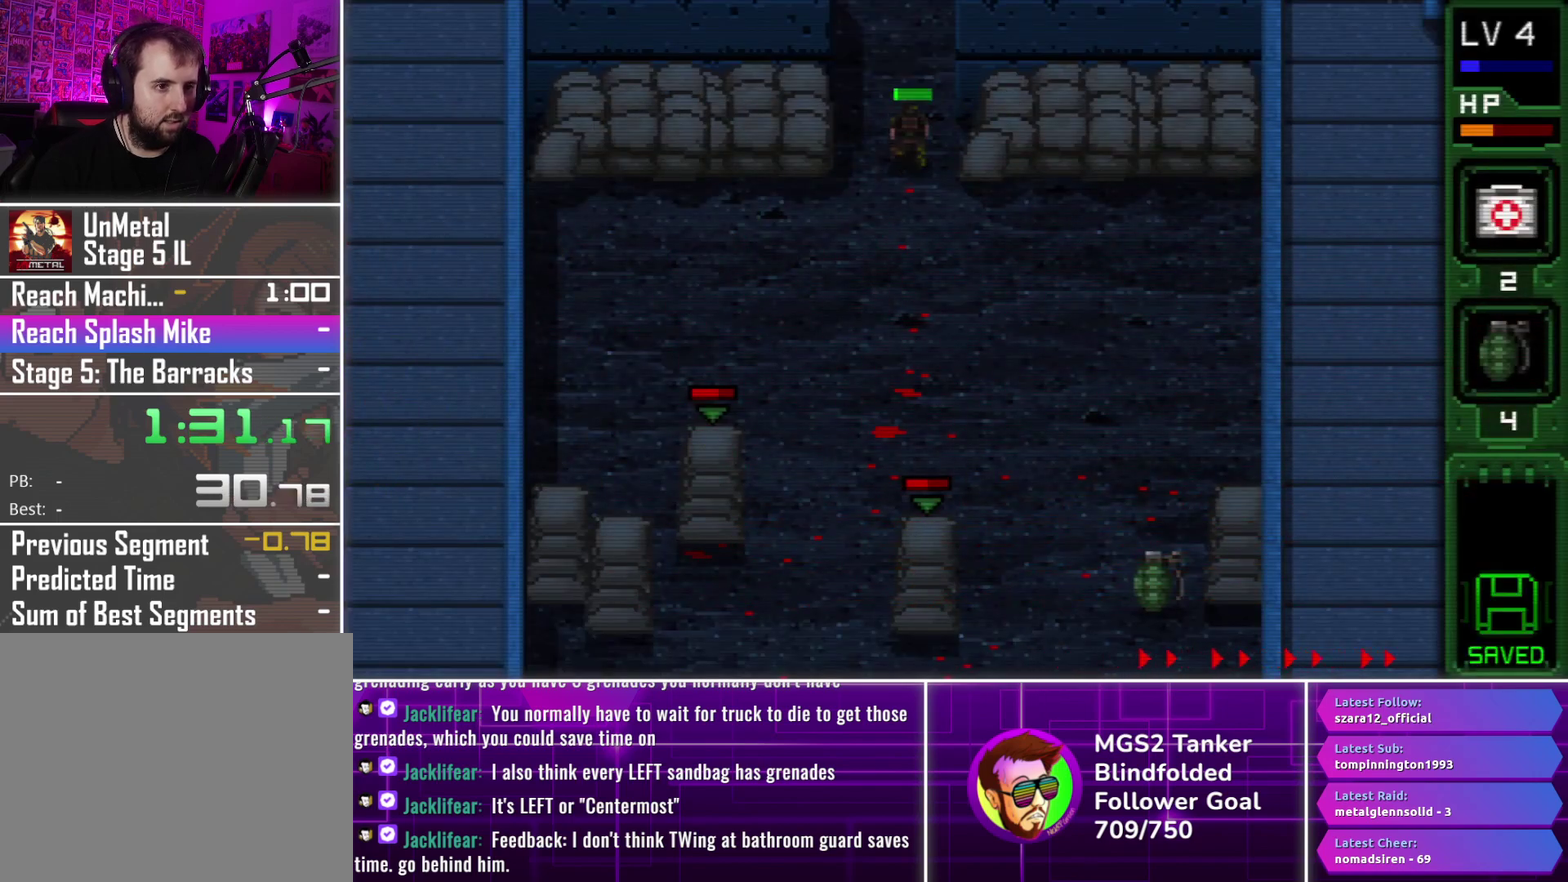
{"dt_ms": 500, "buttons": ["SQUARE"], "events": []}
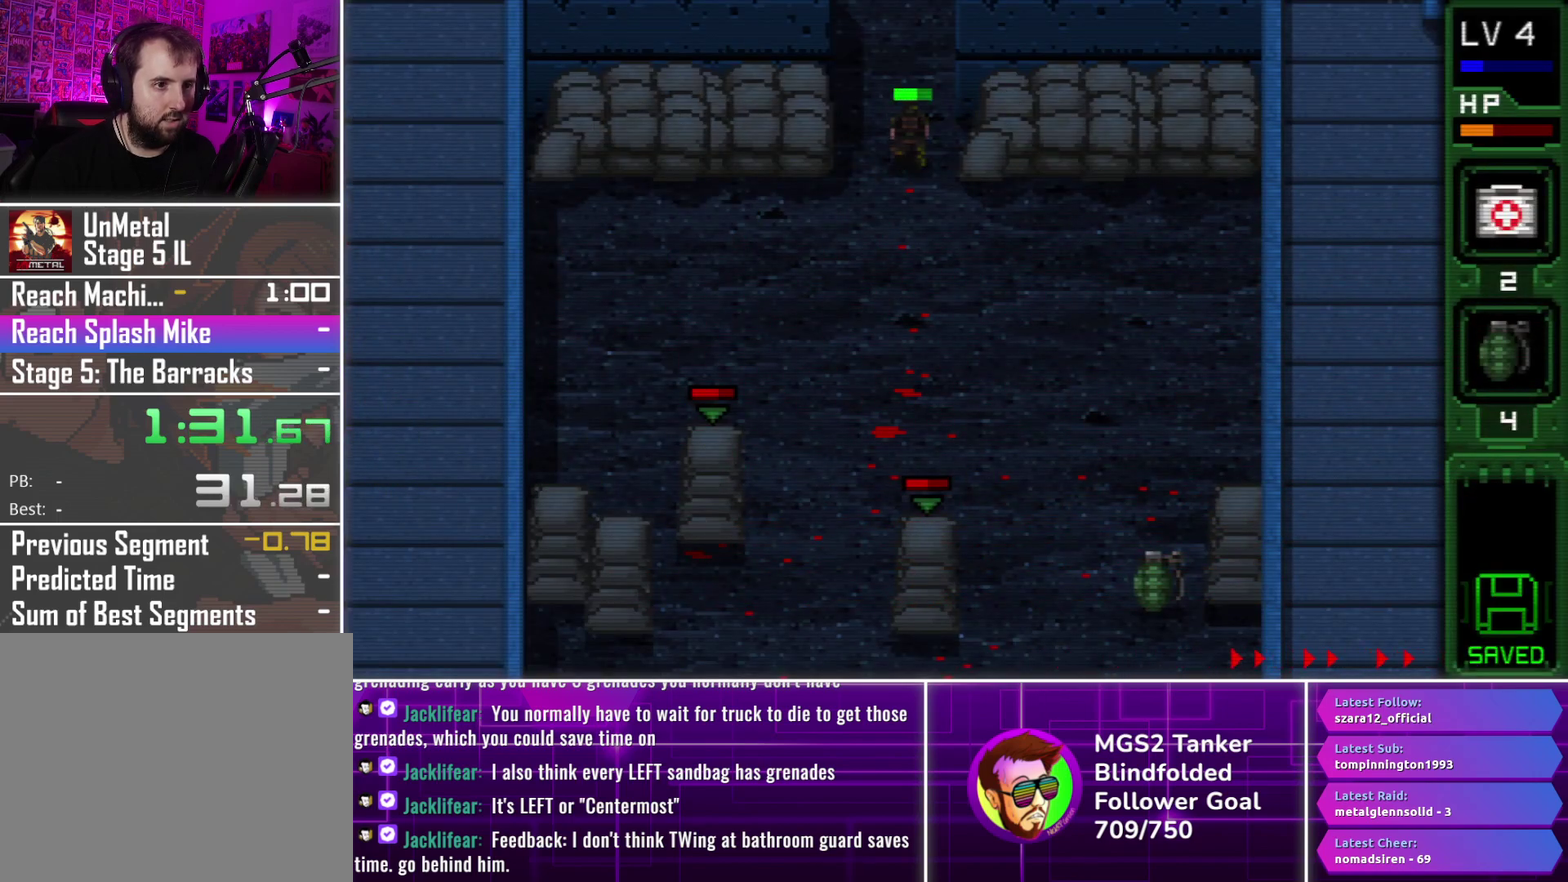
{"dt_ms": 500, "buttons": ["SQUARE"], "events": []}
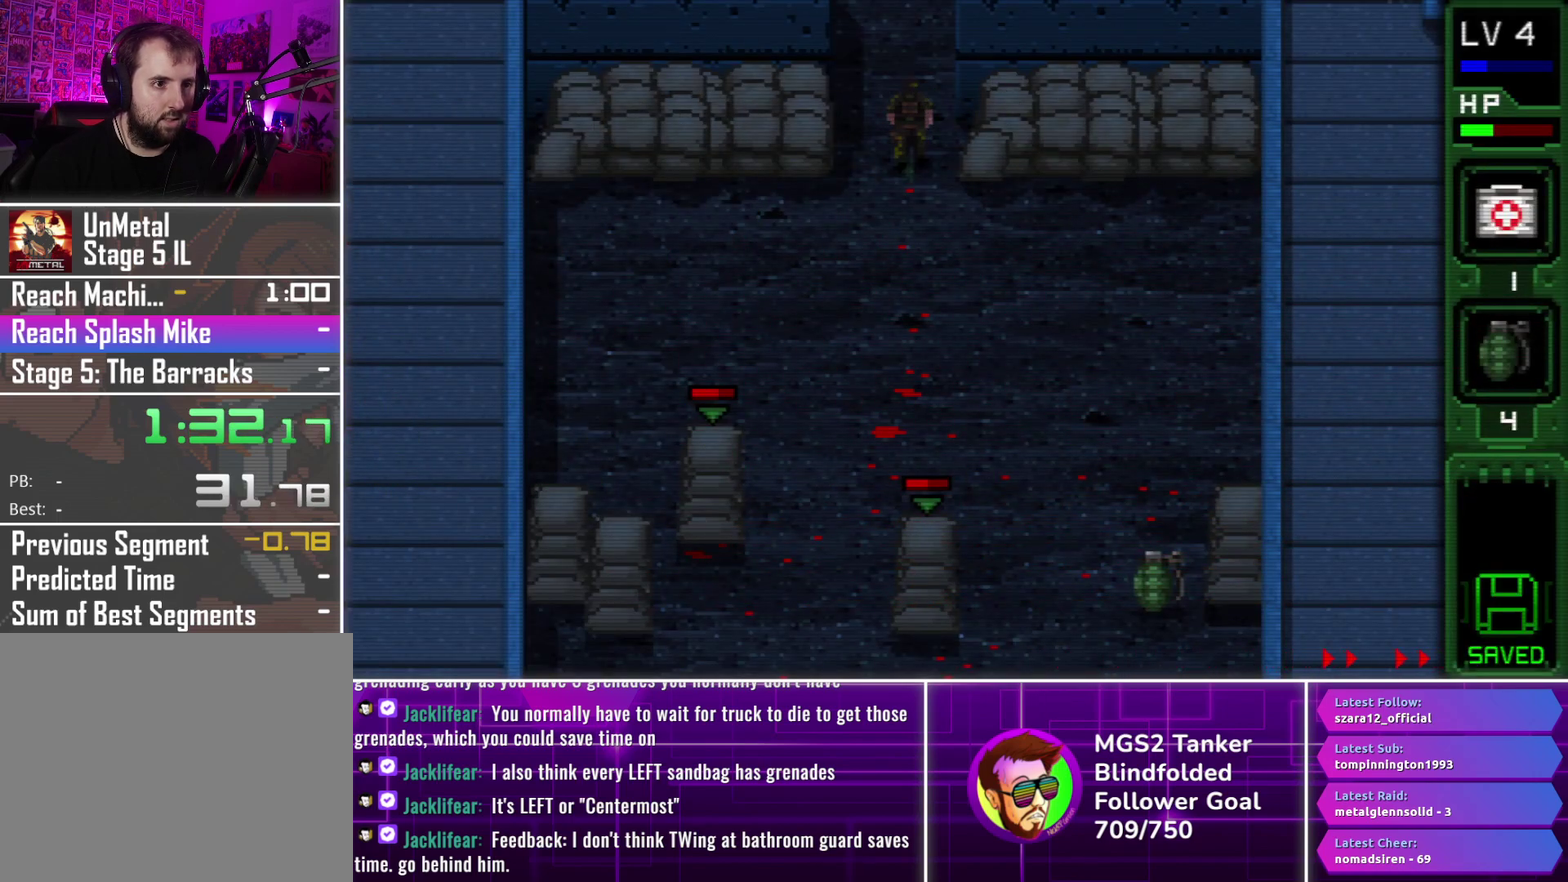
{"dt_ms": 500, "buttons": ["CIRCLE", "DPAD_UP"], "events": [[16, "DPAD_UP", "down"], [33, "SQUARE", "up"], [116, "CIRCLE", "down"]]}
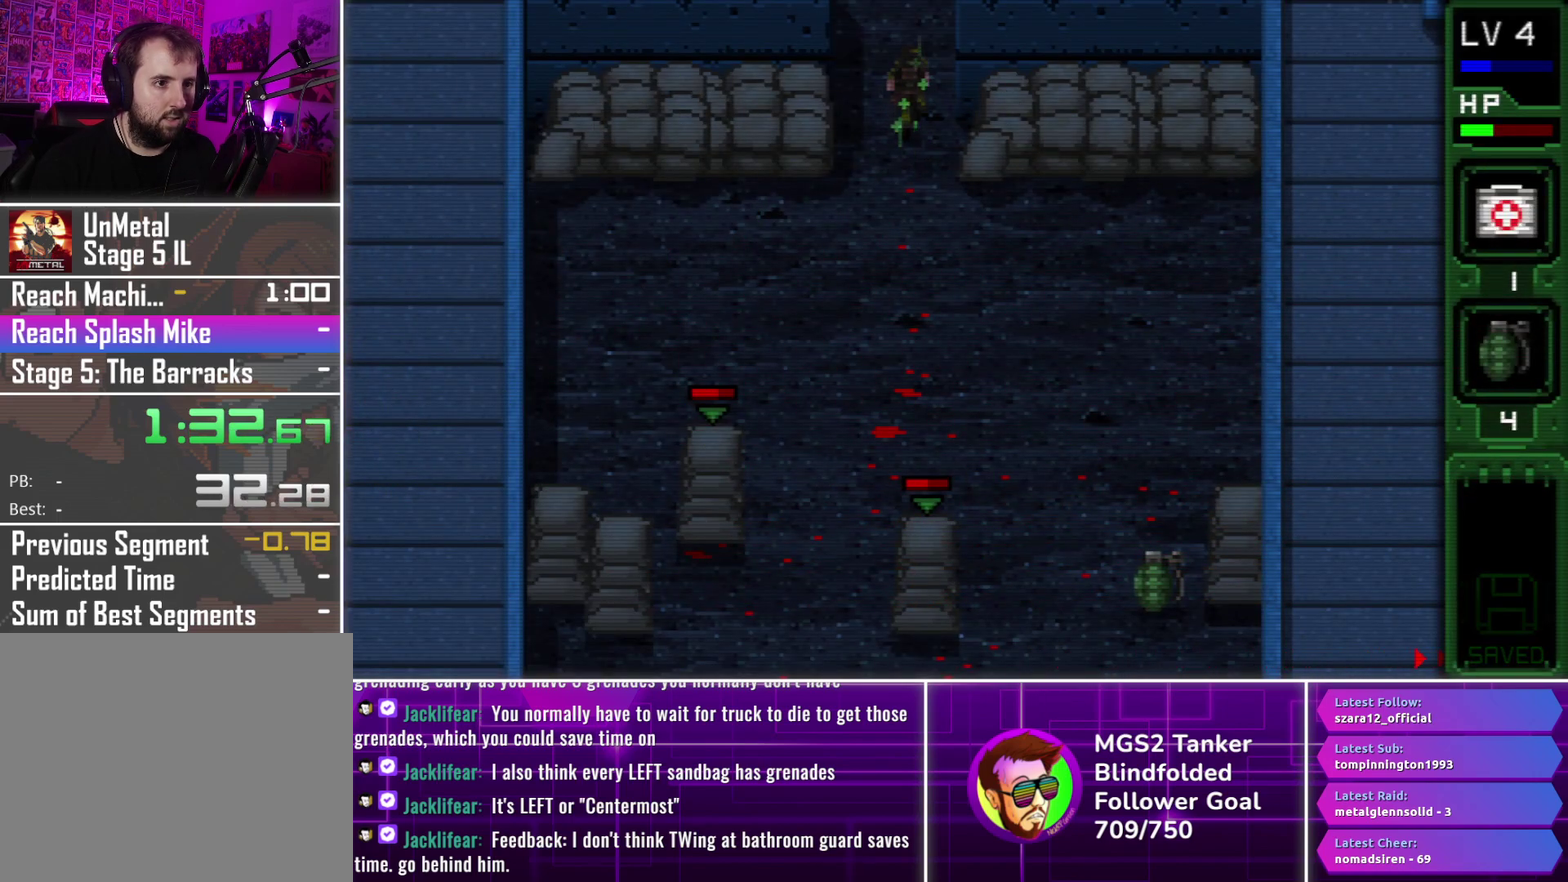
{"dt_ms": 500, "buttons": ["CIRCLE", "DPAD_UP"], "events": []}
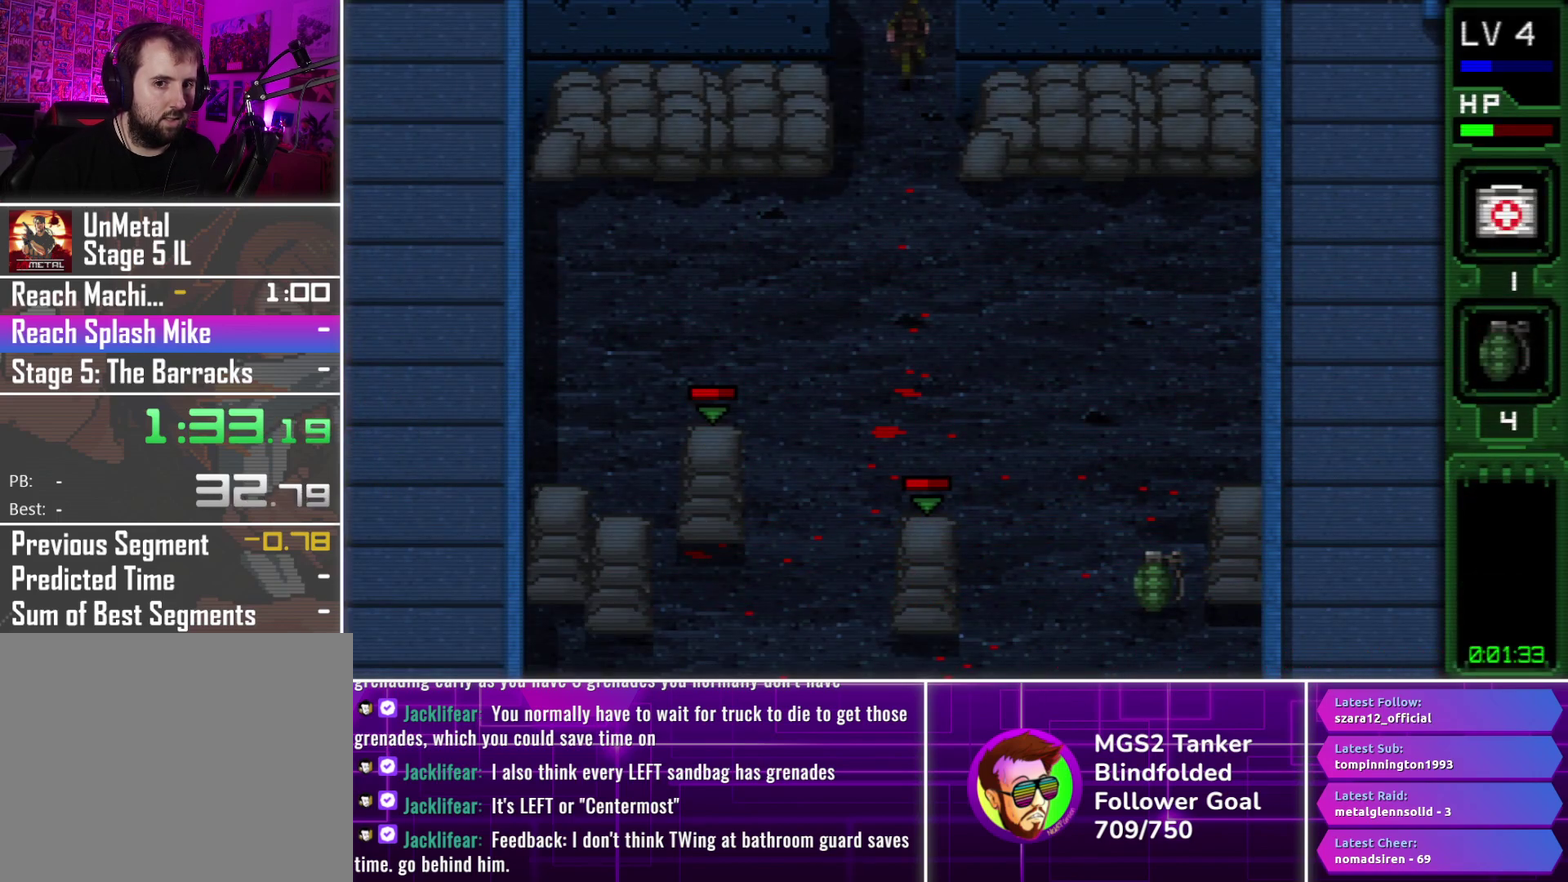
{"dt_ms": 500, "buttons": ["CIRCLE", "DPAD_UP"], "events": []}
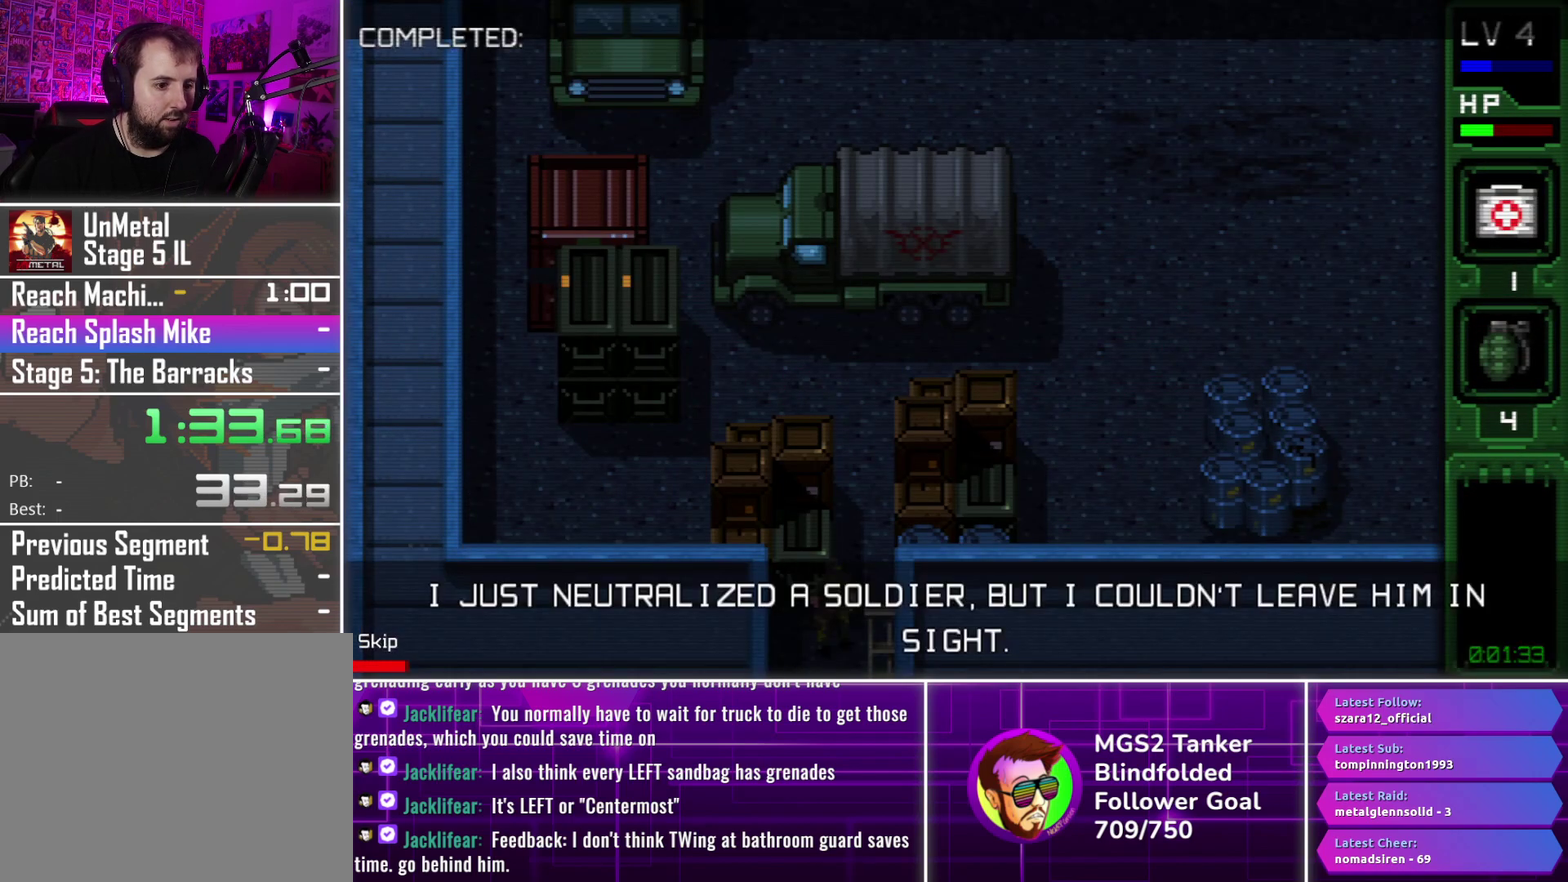
{"dt_ms": 500, "buttons": ["CIRCLE", "DPAD_UP"], "events": []}
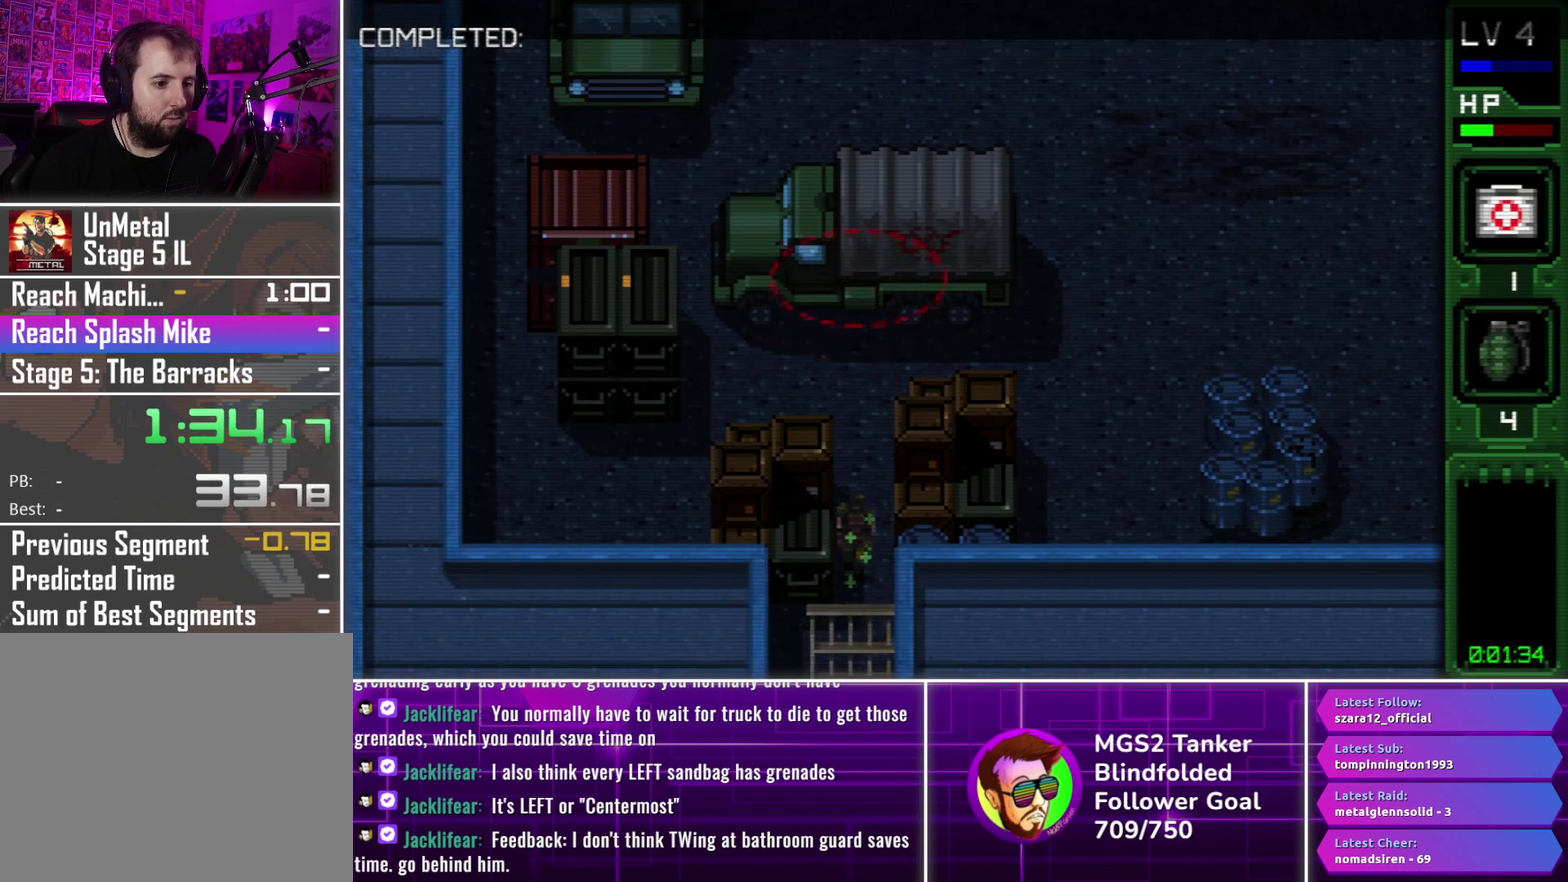
{"dt_ms": 500, "buttons": ["CIRCLE", "DPAD_UP"], "events": []}
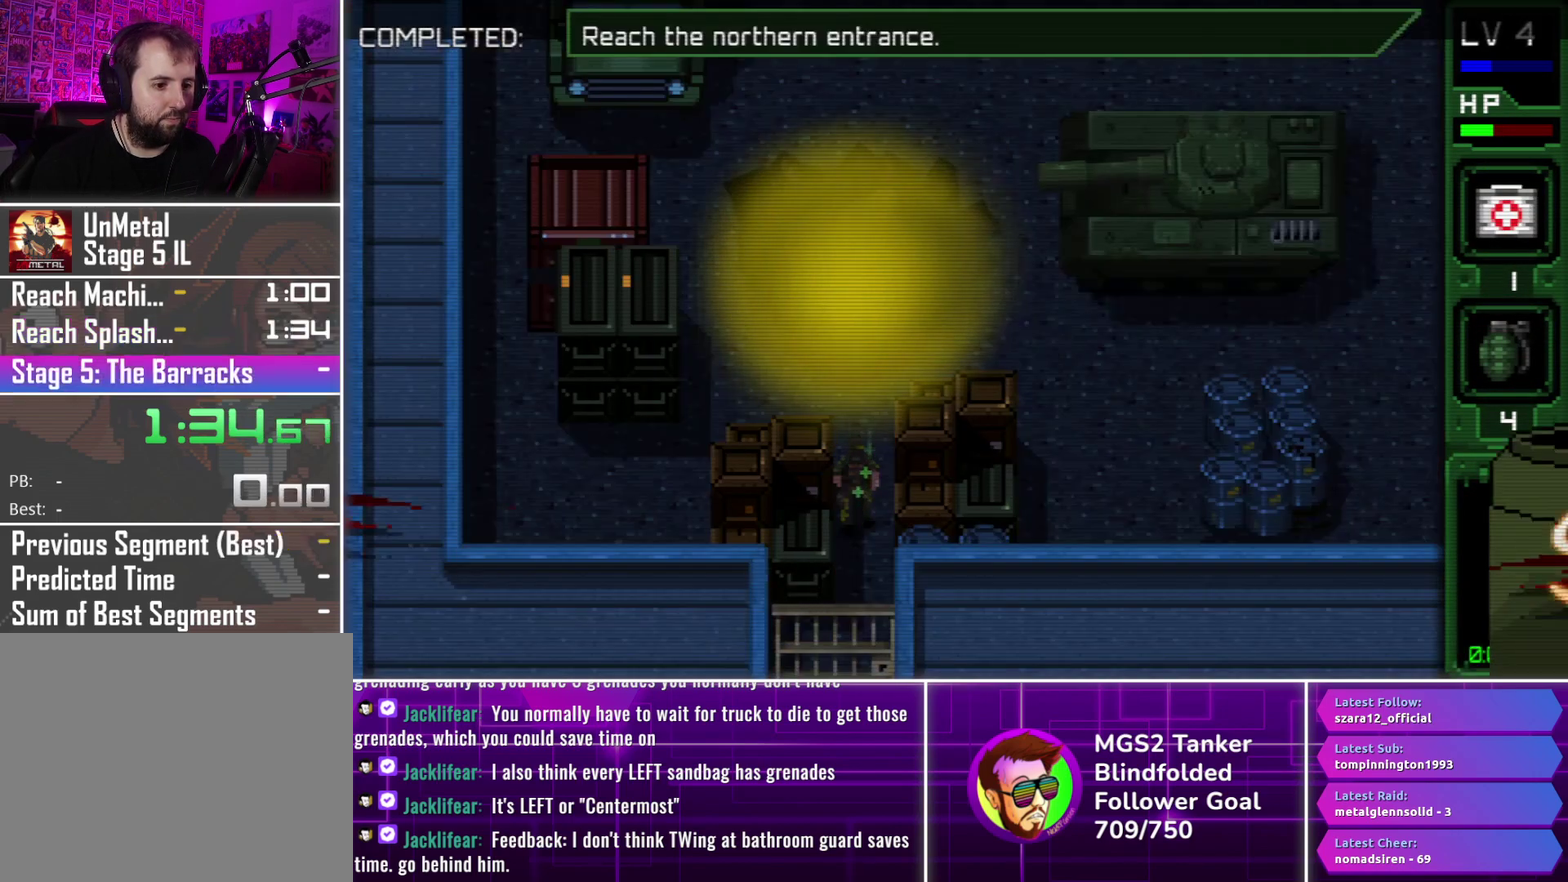
{"dt_ms": 500, "buttons": ["CIRCLE", "DPAD_UP"], "events": []}
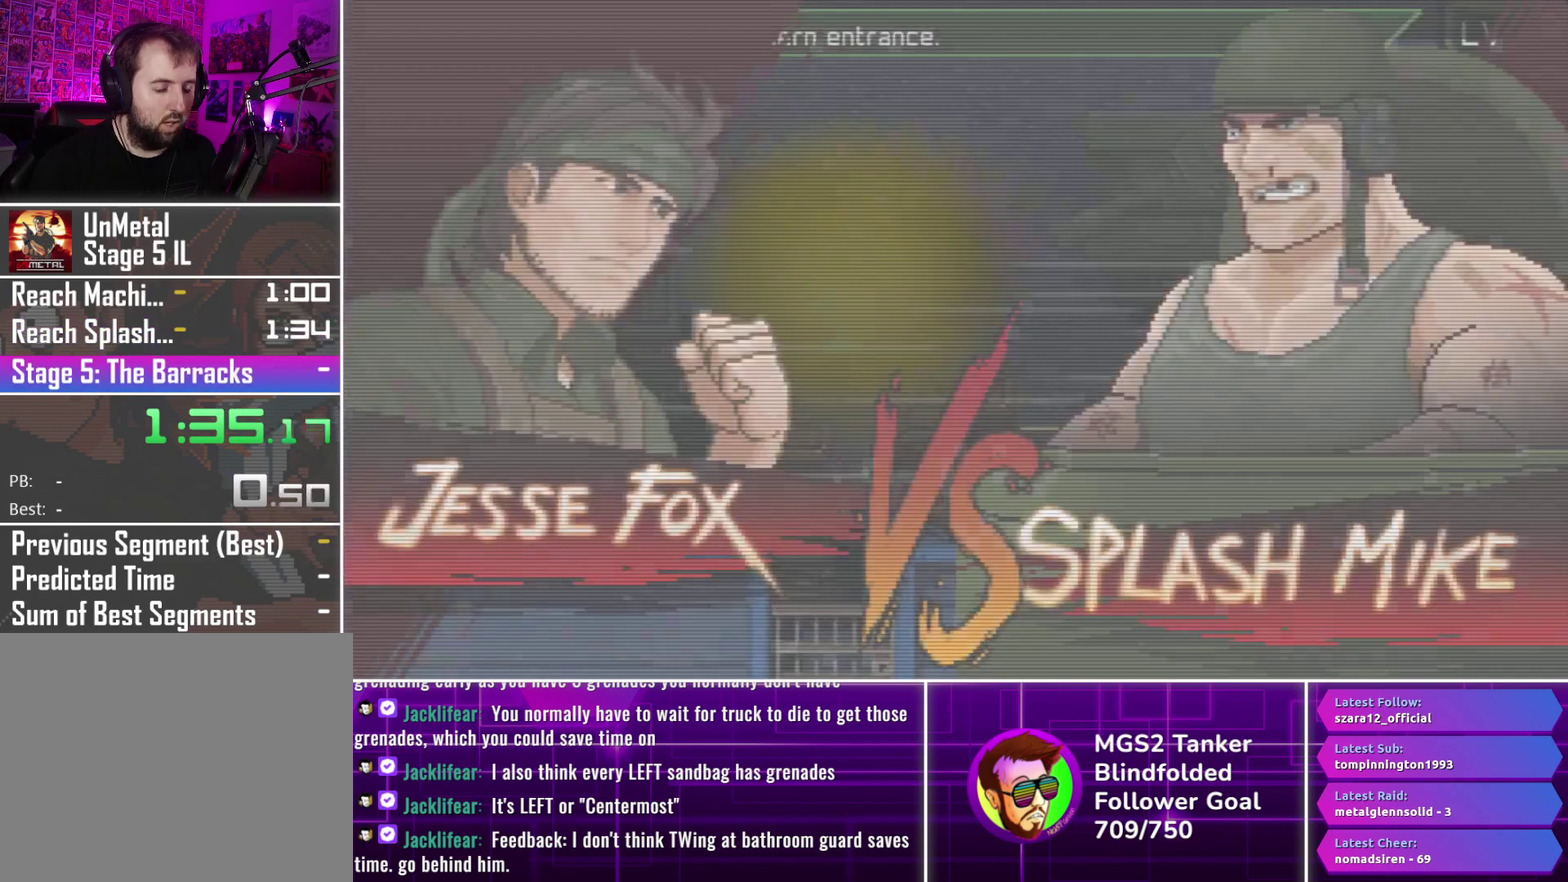
{"dt_ms": 500, "buttons": ["CIRCLE", "DPAD_UP"], "events": []}
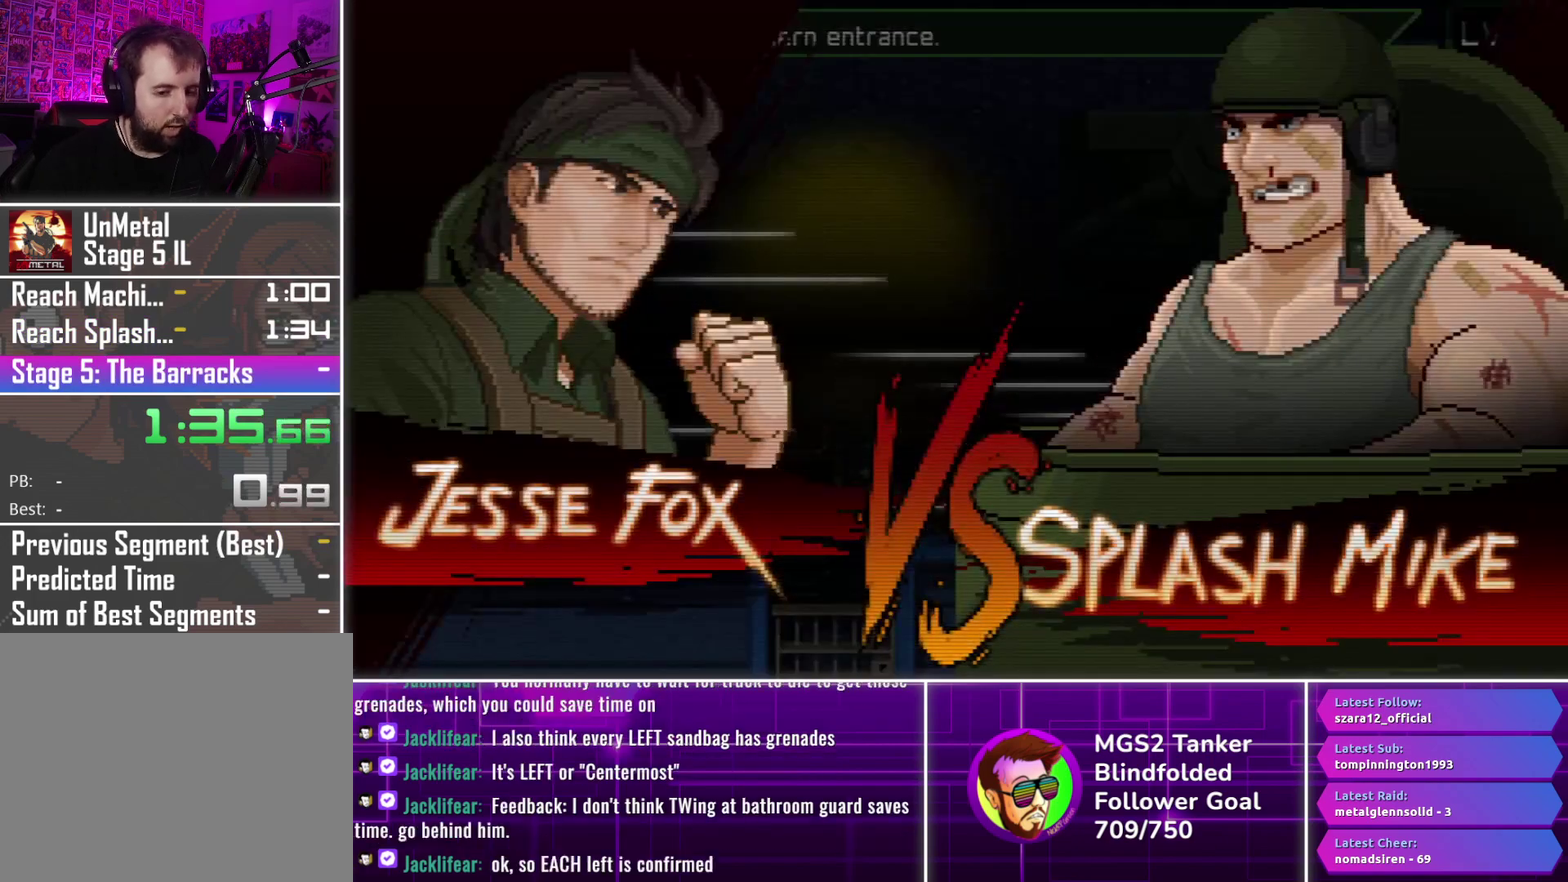
{"dt_ms": 500, "buttons": ["CIRCLE", "DPAD_UP"], "events": []}
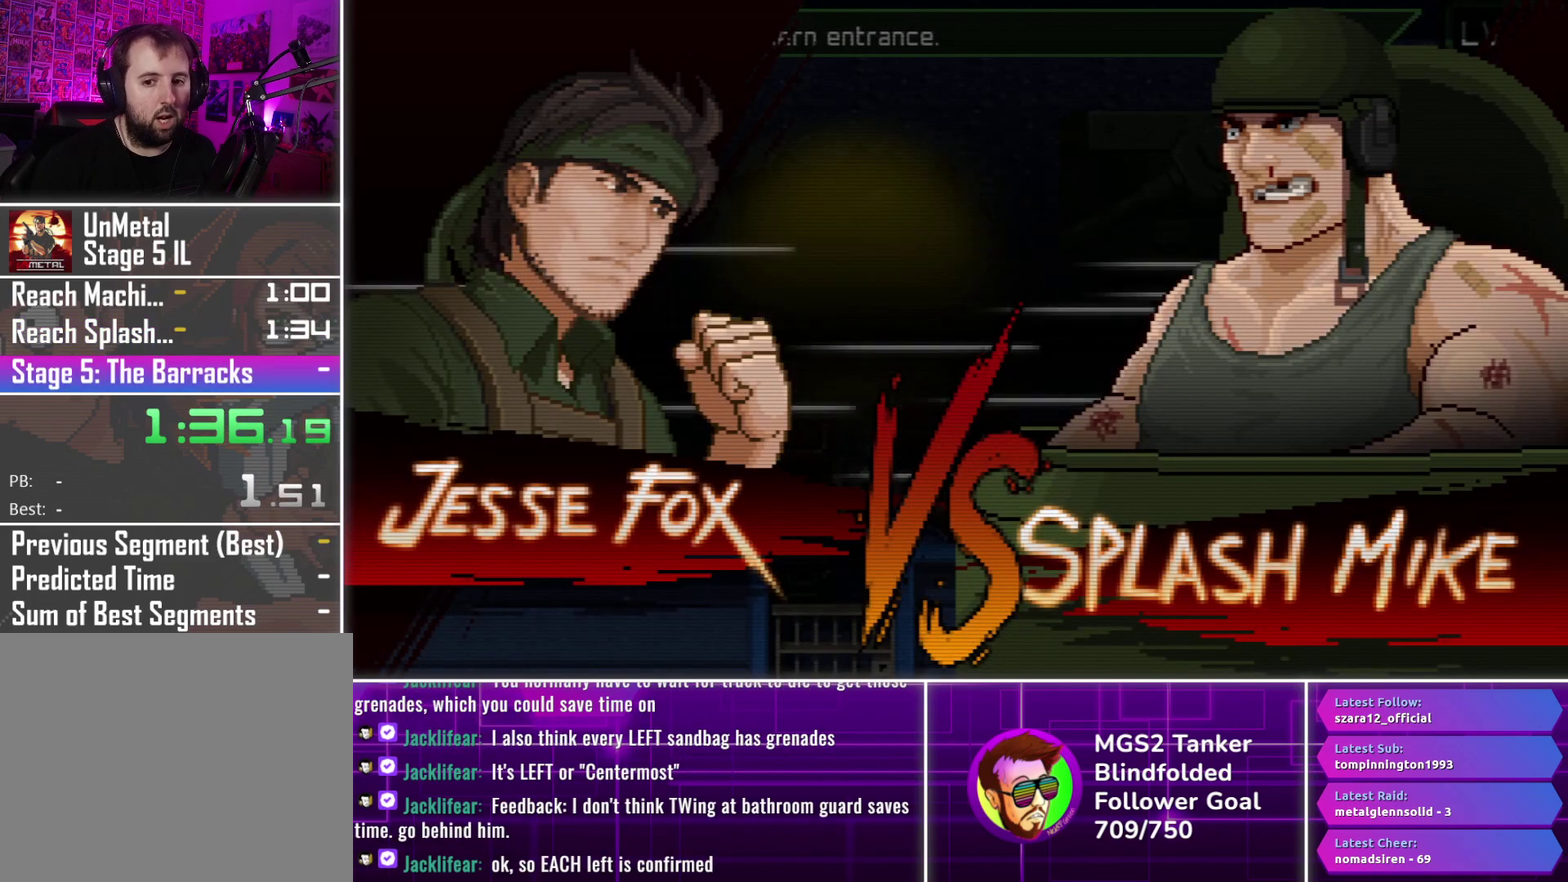
{"dt_ms": 500, "buttons": ["DPAD_UP"], "events": [[416, "CIRCLE", "up"]]}